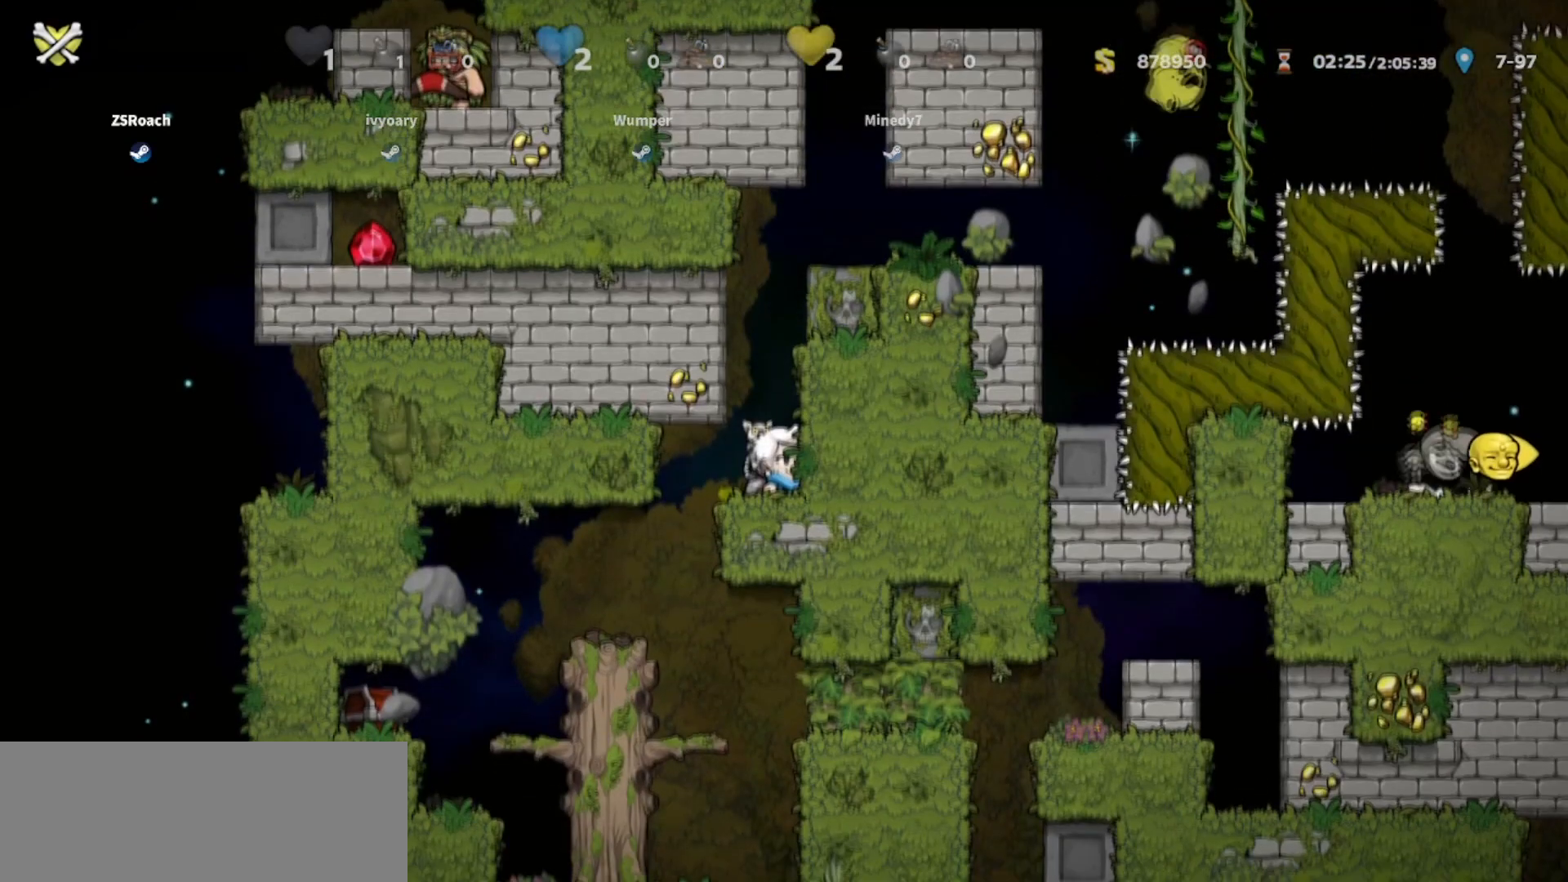
Gameplay with keyboard; each line is a JSON object with the keys held at the frame after it. "events" lists presses ("down") and releases ("up") of "bomb", "door", "down", "escape", "jump", "left", "right", "rope", "tab", "up", "walk" and "whip" between this image and that frame as [ms after this image, input, new state], when the widget could be followed in between. No other keys are recorded. Mouse input is not recorded. Key names are as the overlay labels them; some are game actions (e.g. jump) rather than physical keys.
{"keys": ["walk"], "events": [[334, "left", "down"], [367, "walk", "down"], [434, "left", "up"]]}
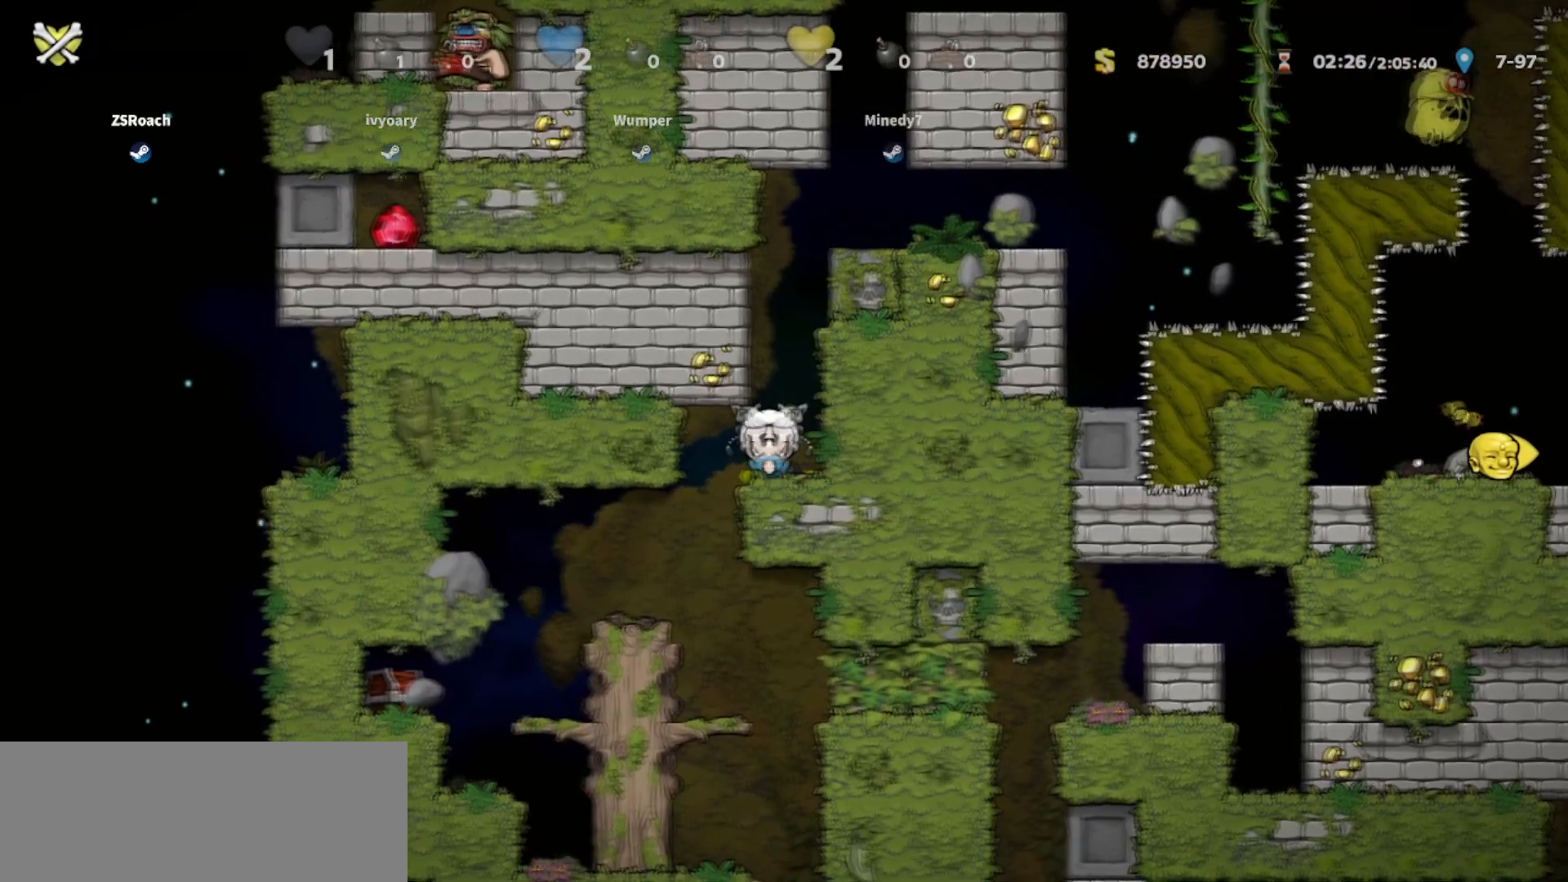
{"keys": [], "events": [[33, "right", "down"], [100, "right", "up"], [367, "walk", "up"]]}
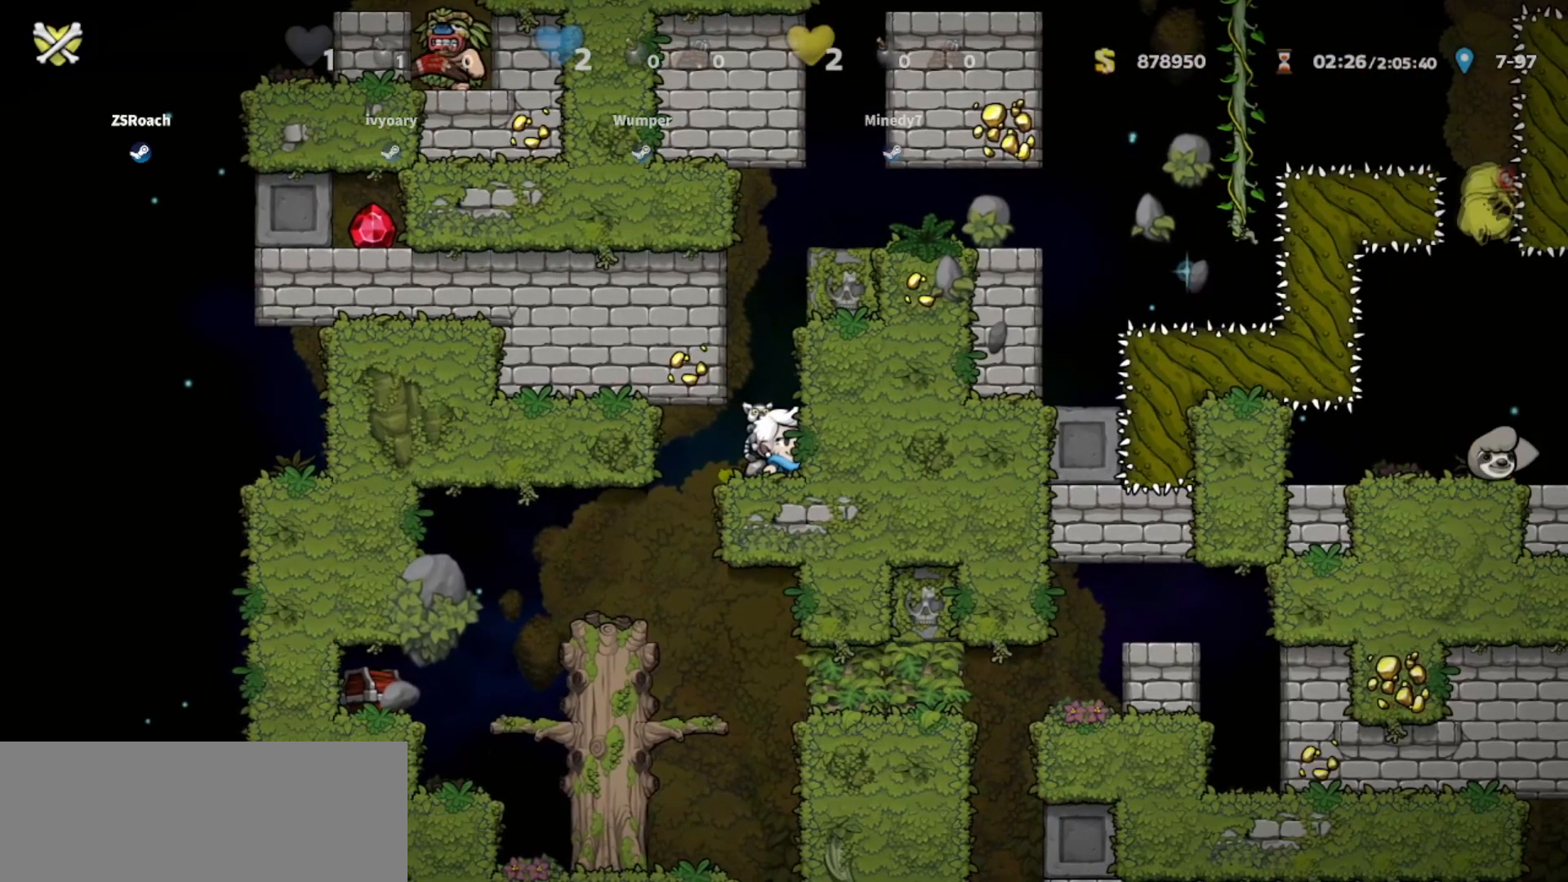
{"keys": [], "events": []}
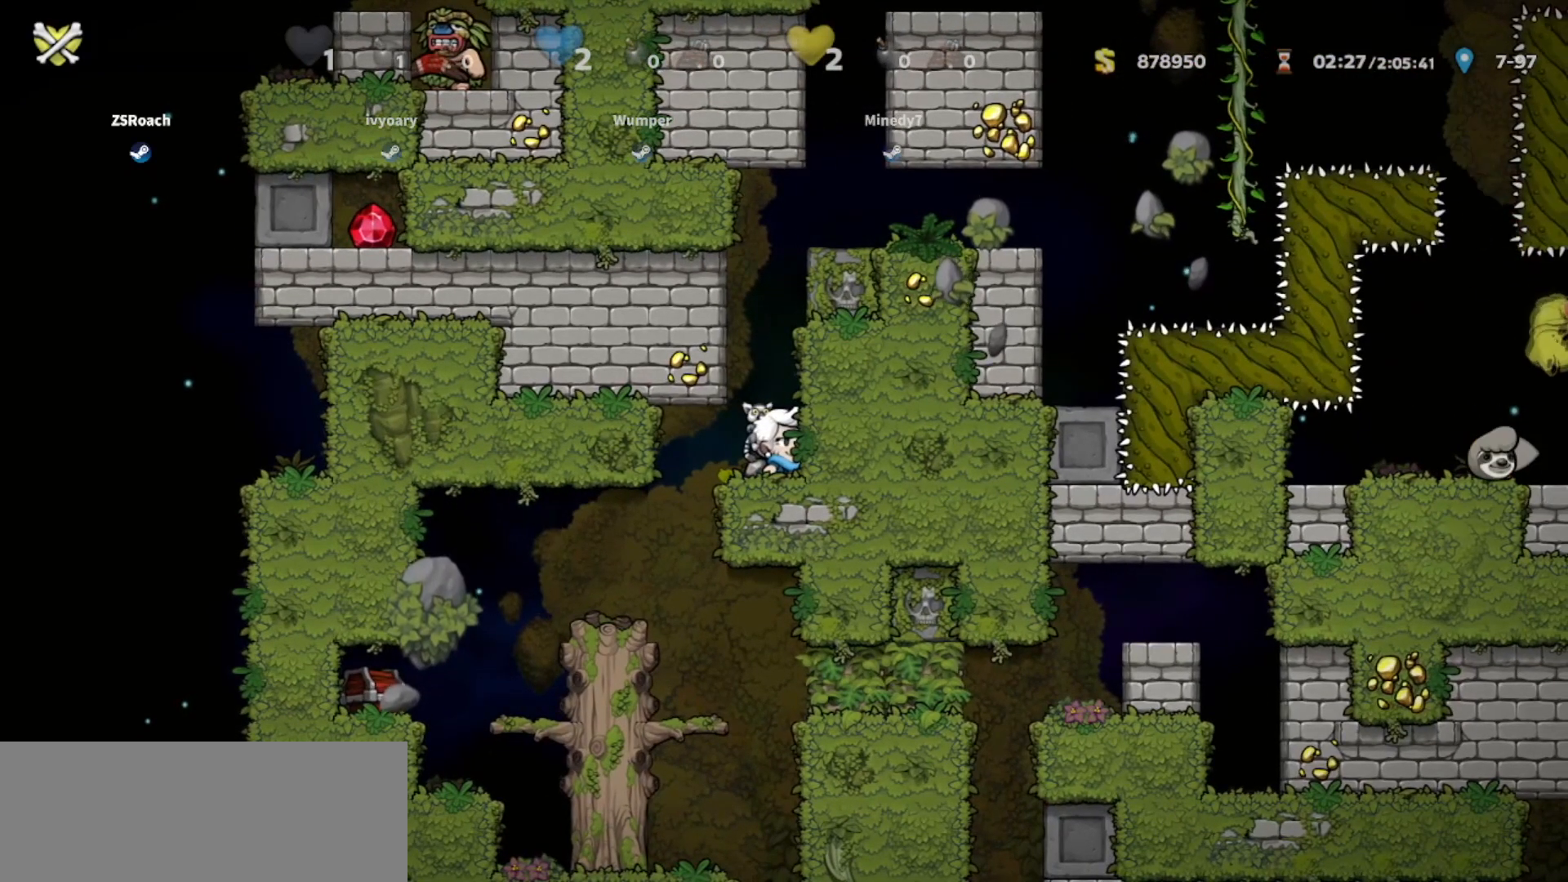
{"keys": ["walk"], "events": [[334, "walk", "down"]]}
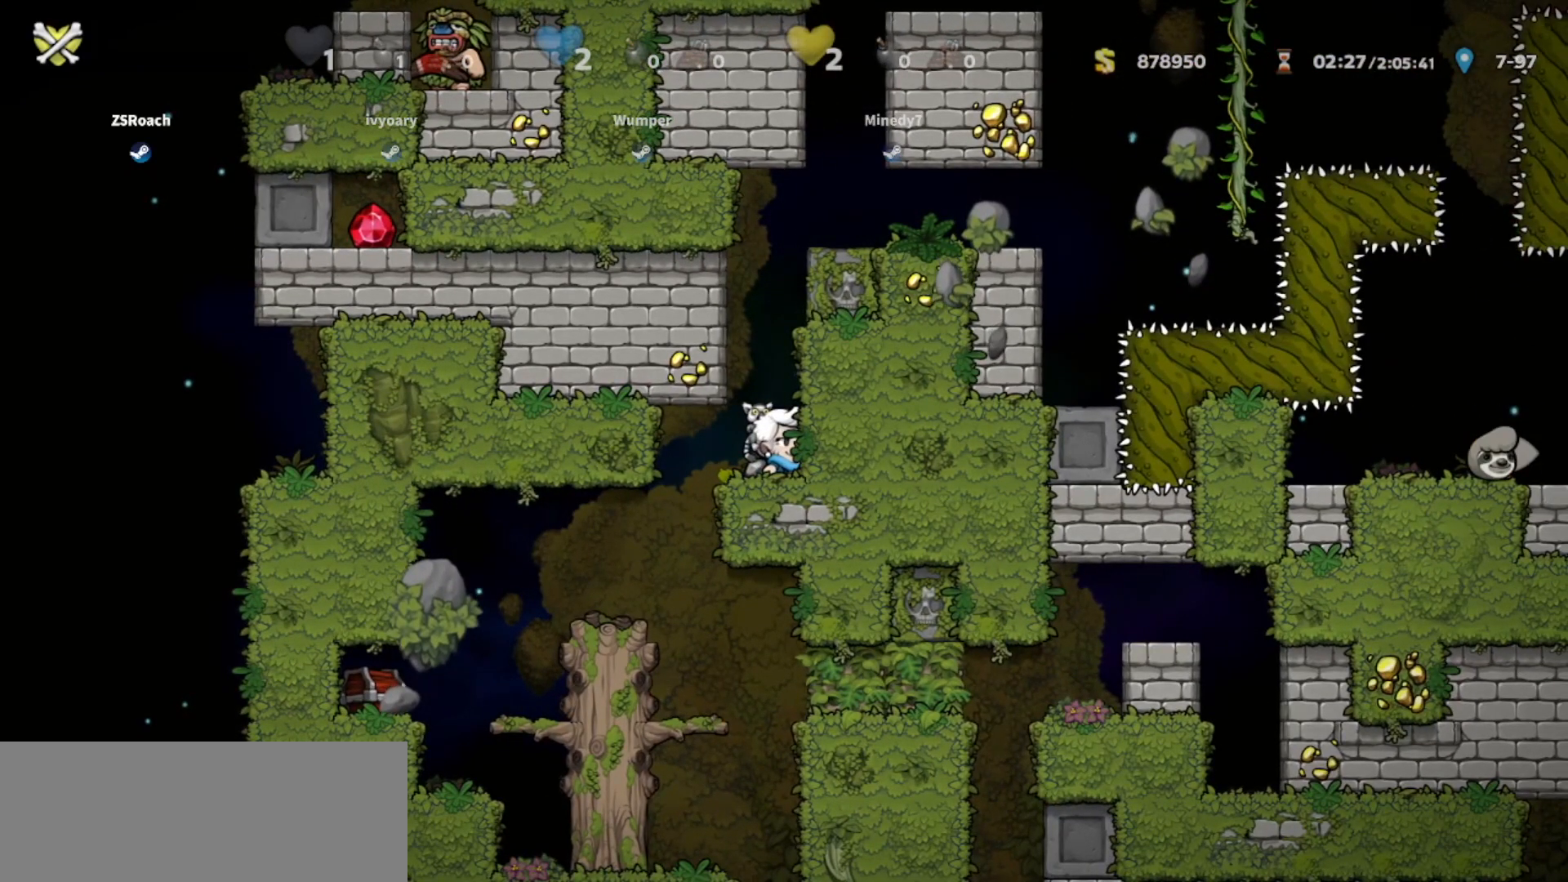
{"keys": [], "events": [[34, "left", "down"], [134, "left", "up"], [167, "right", "down"], [301, "right", "up"], [468, "walk", "up"]]}
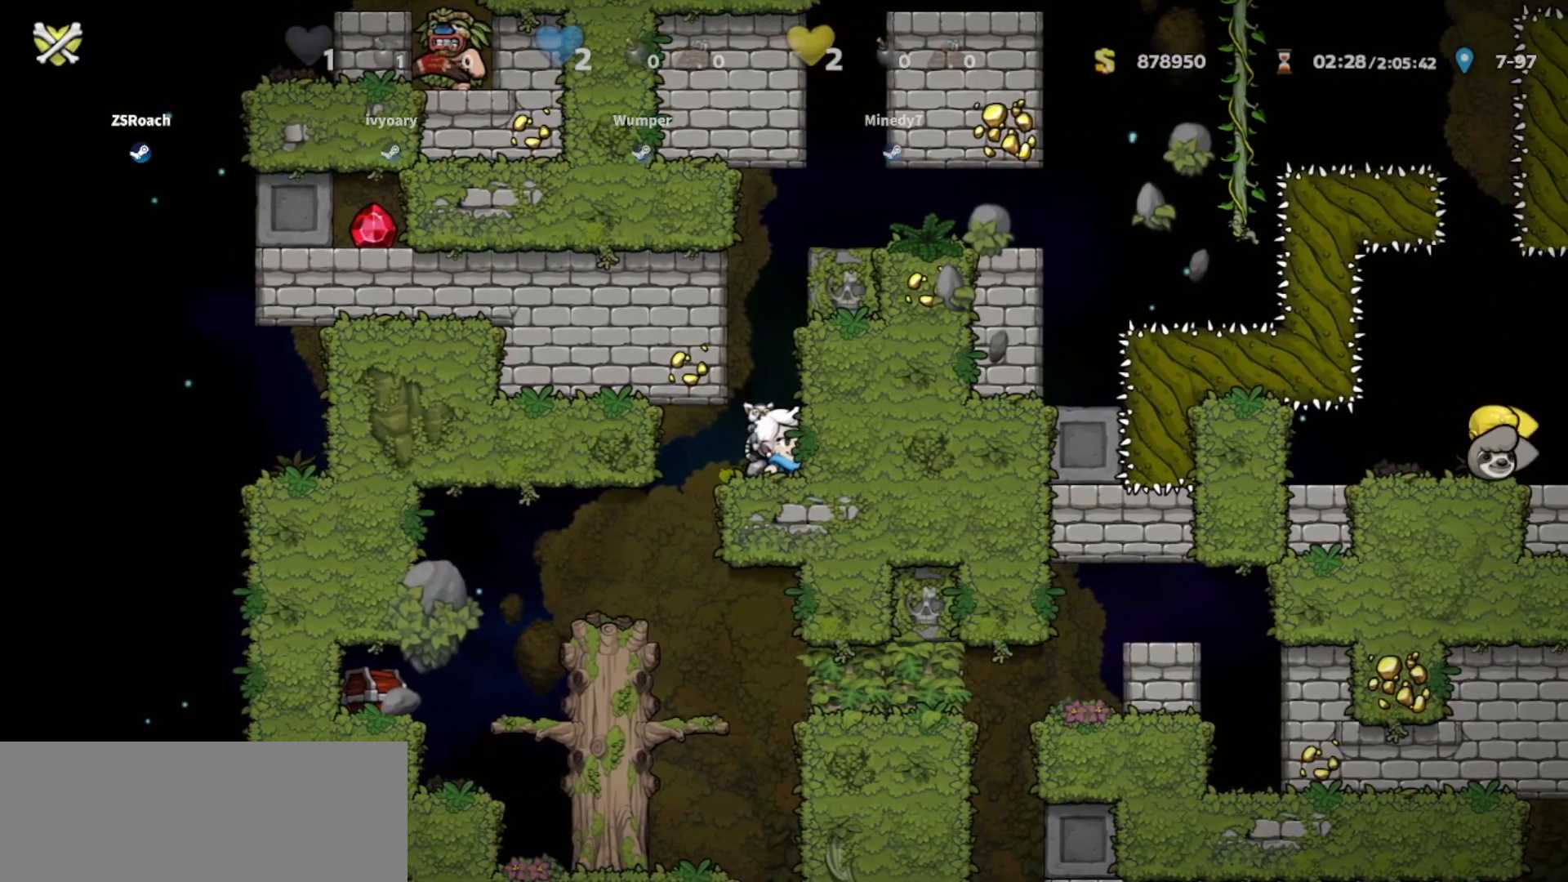
{"keys": [], "events": []}
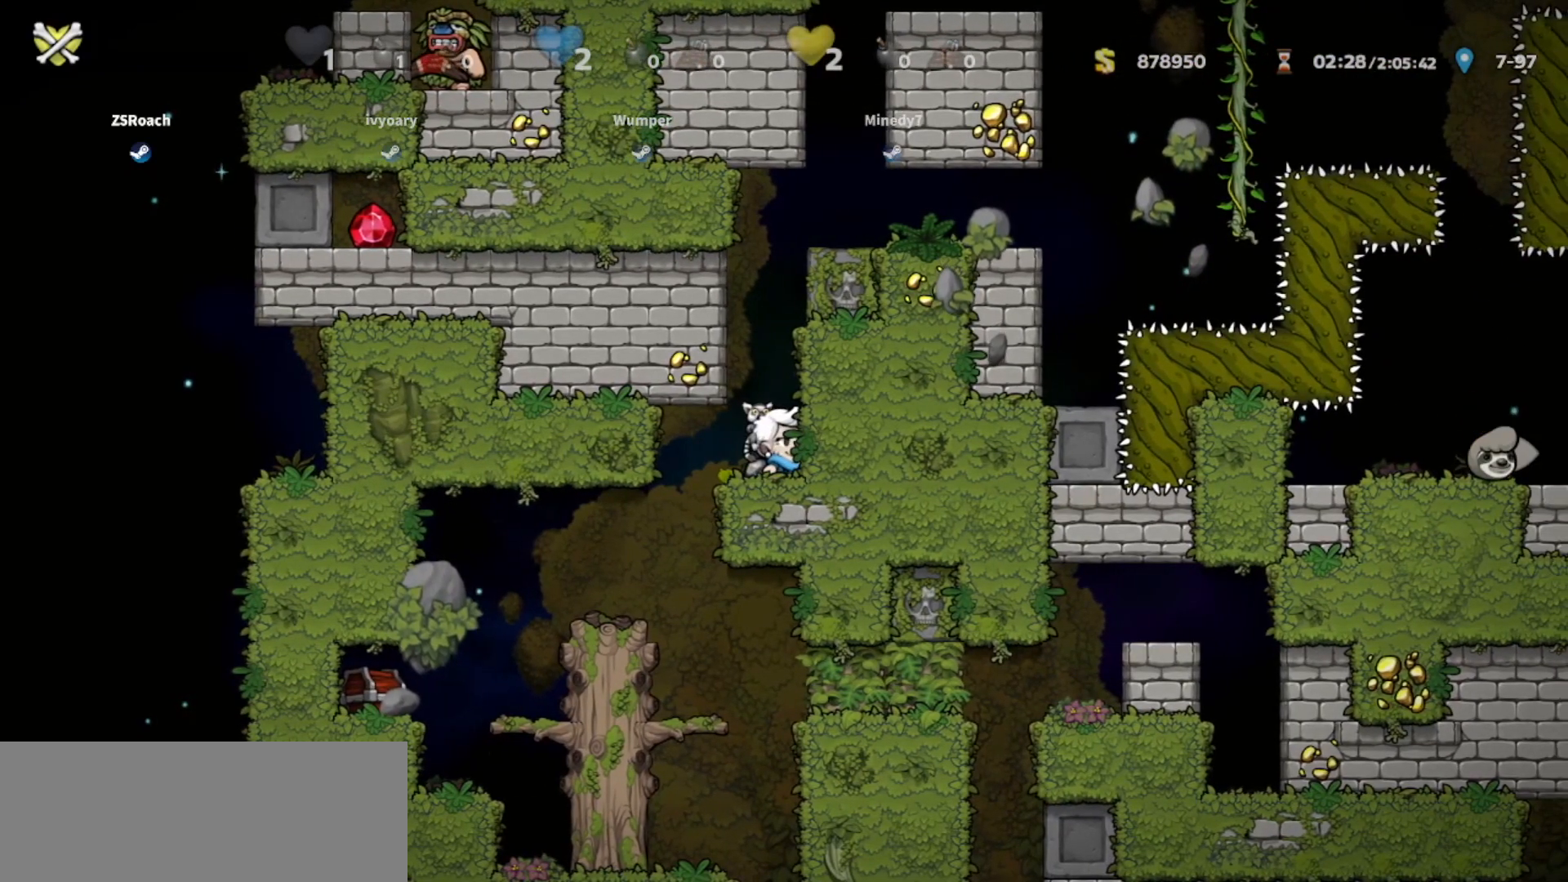
{"keys": [], "events": []}
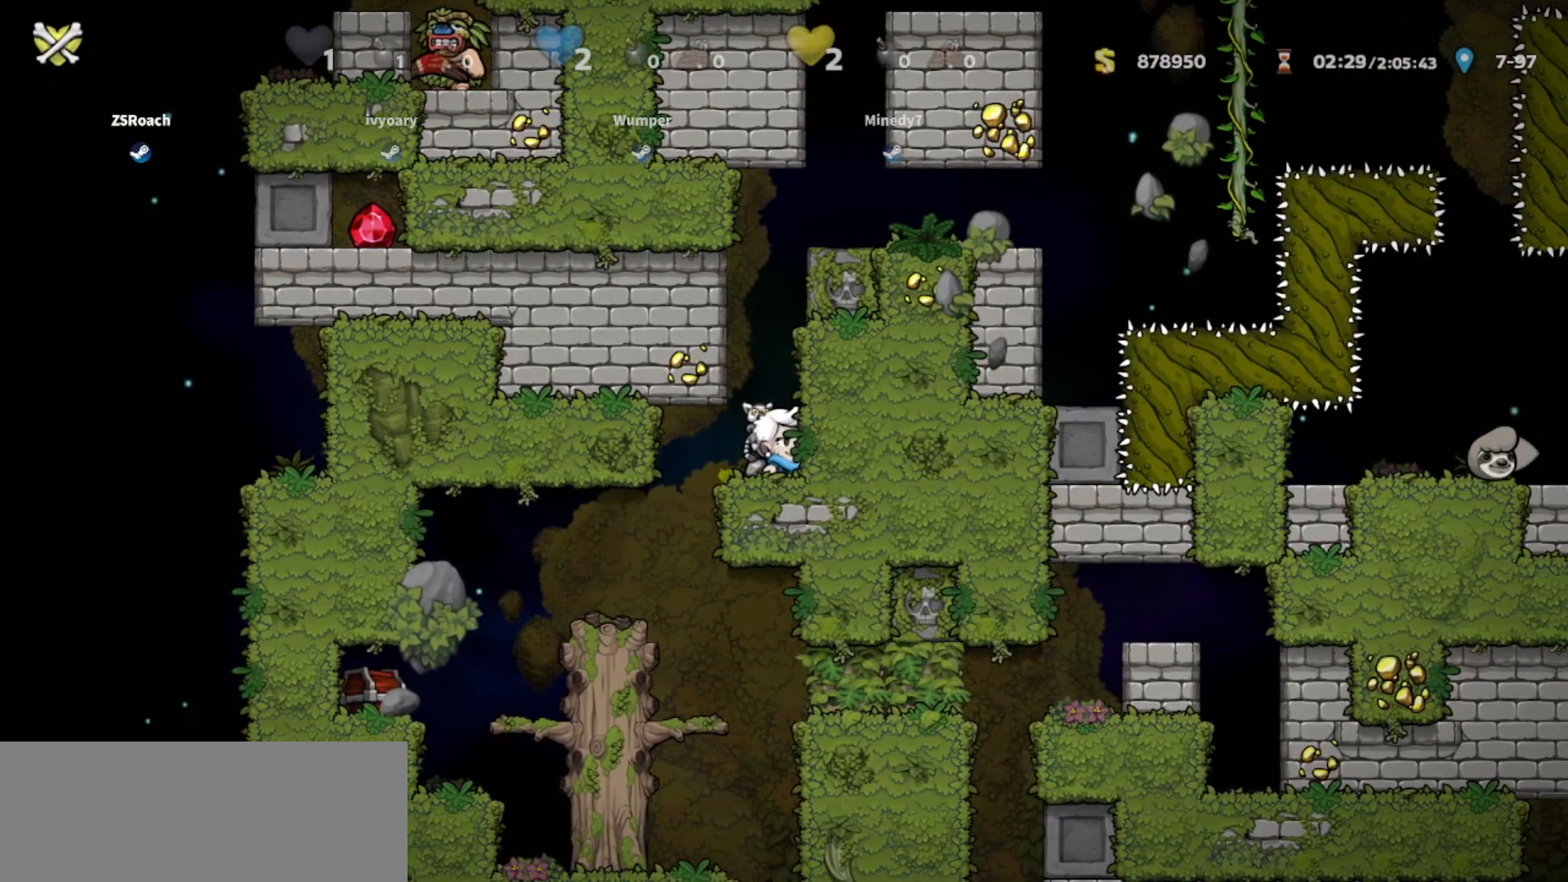
{"keys": [], "events": []}
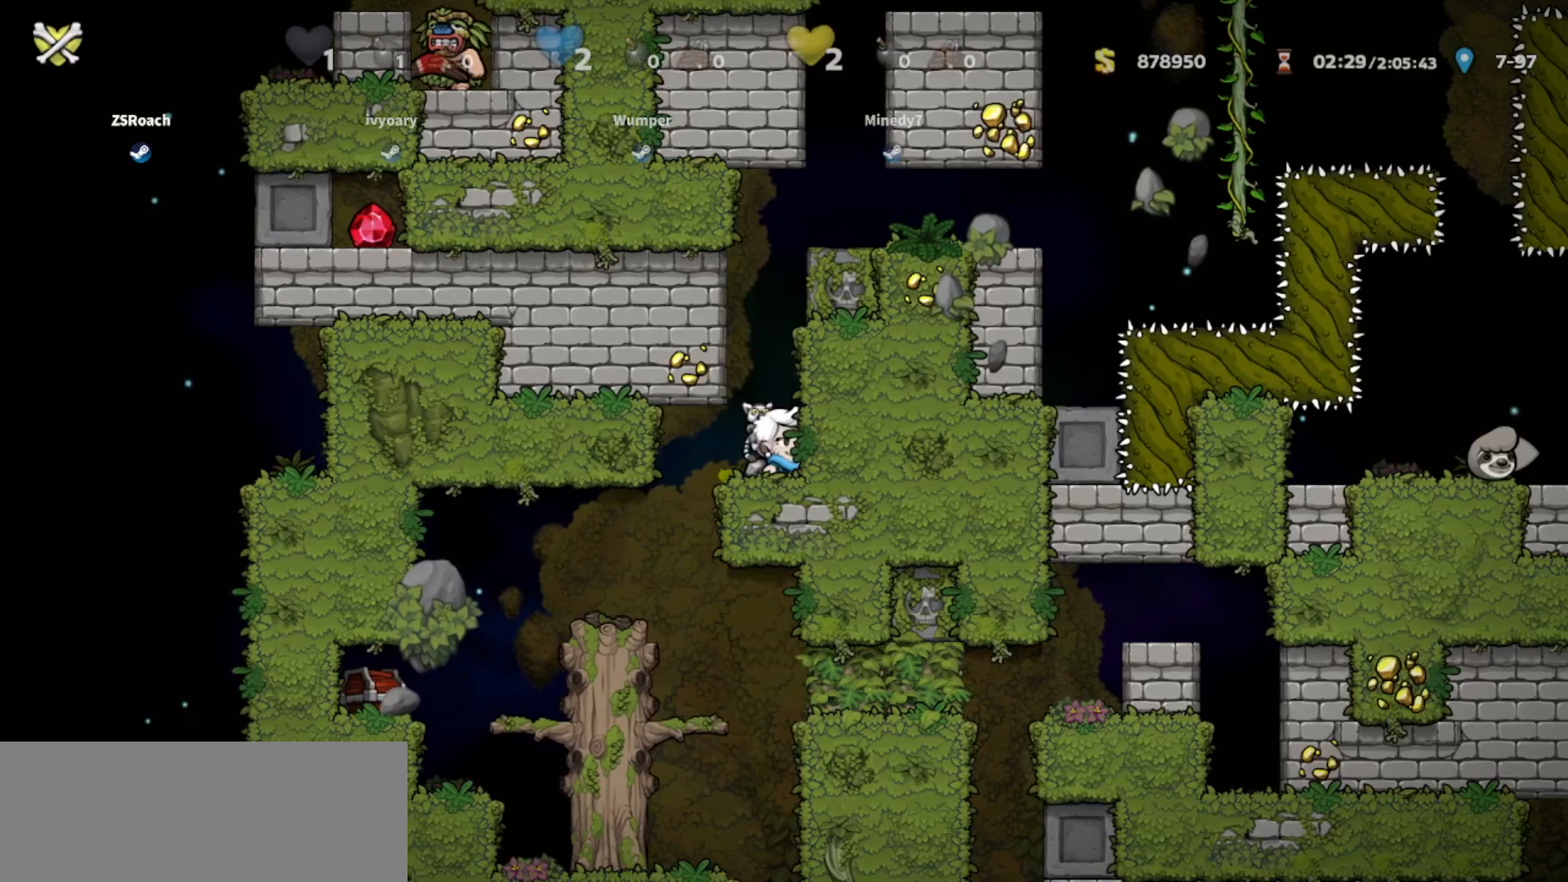
{"keys": [], "events": []}
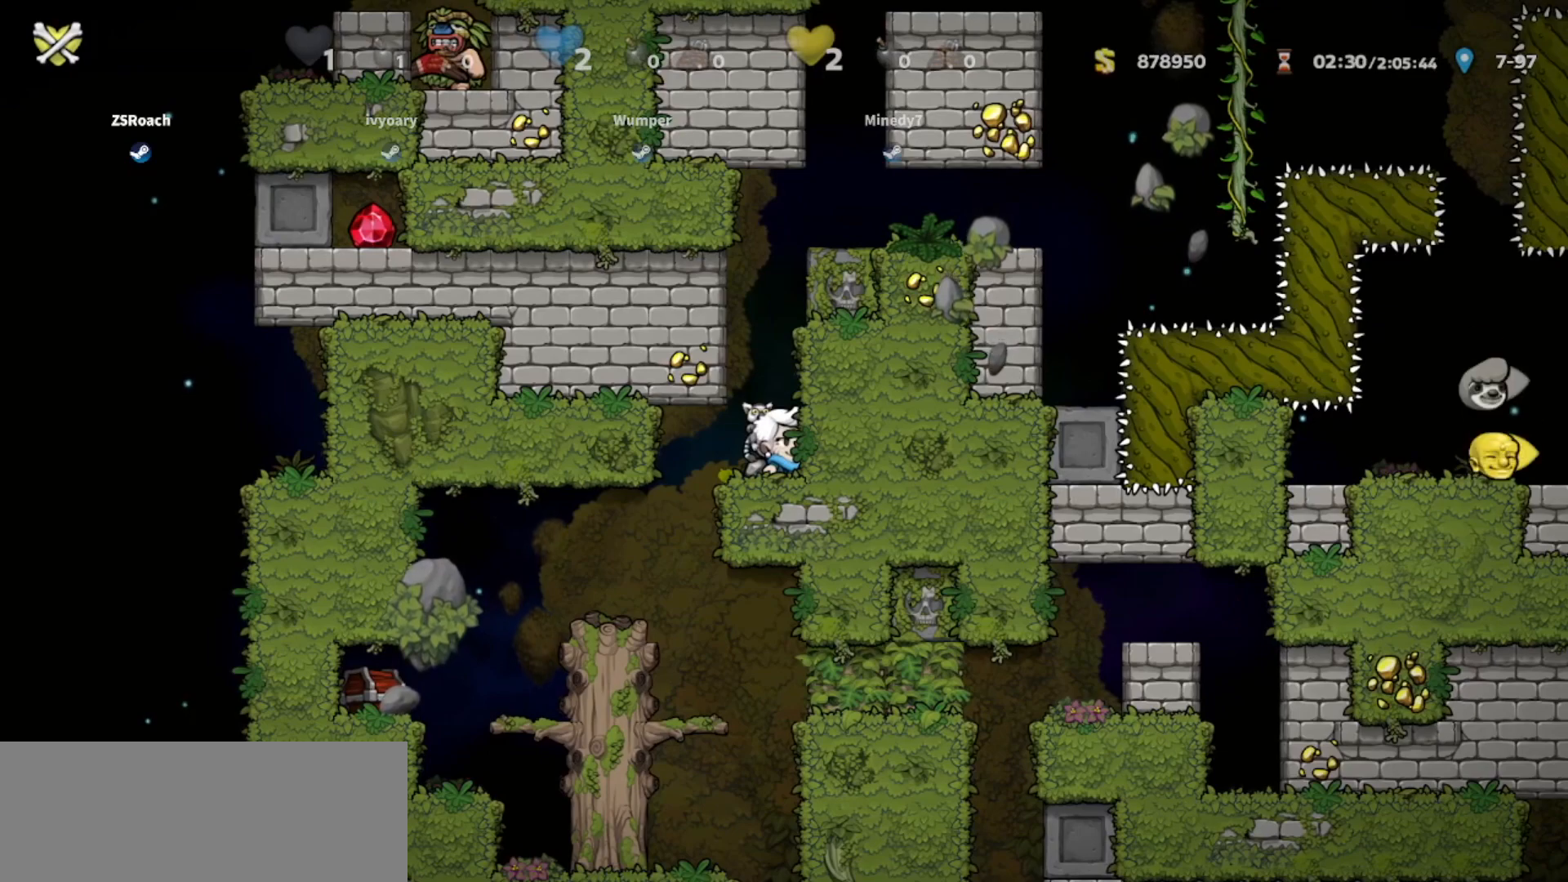
{"keys": [], "events": []}
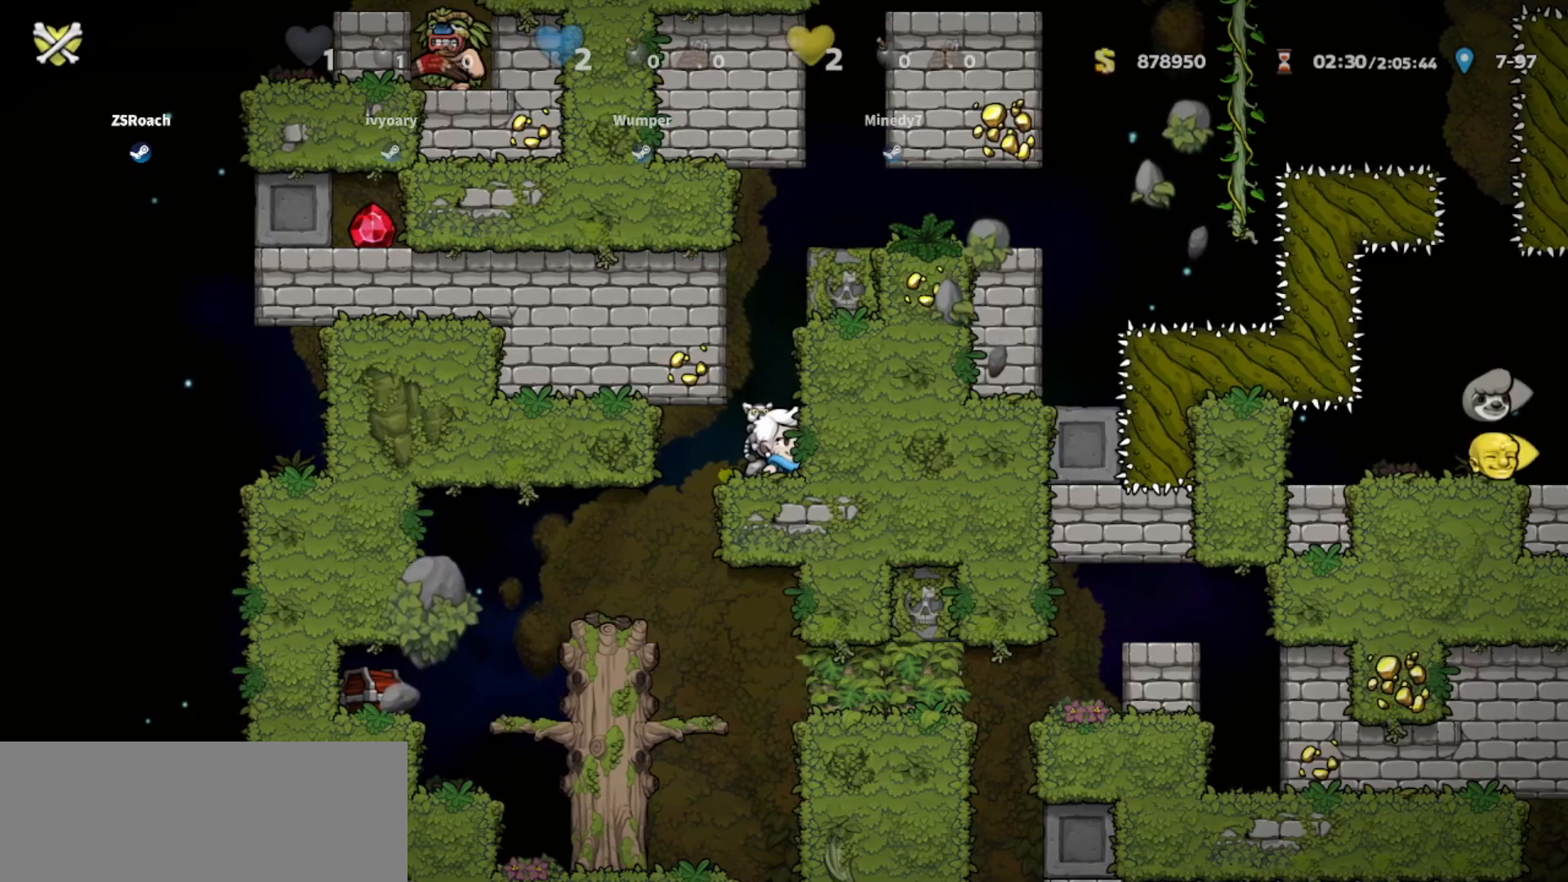
{"keys": [], "events": []}
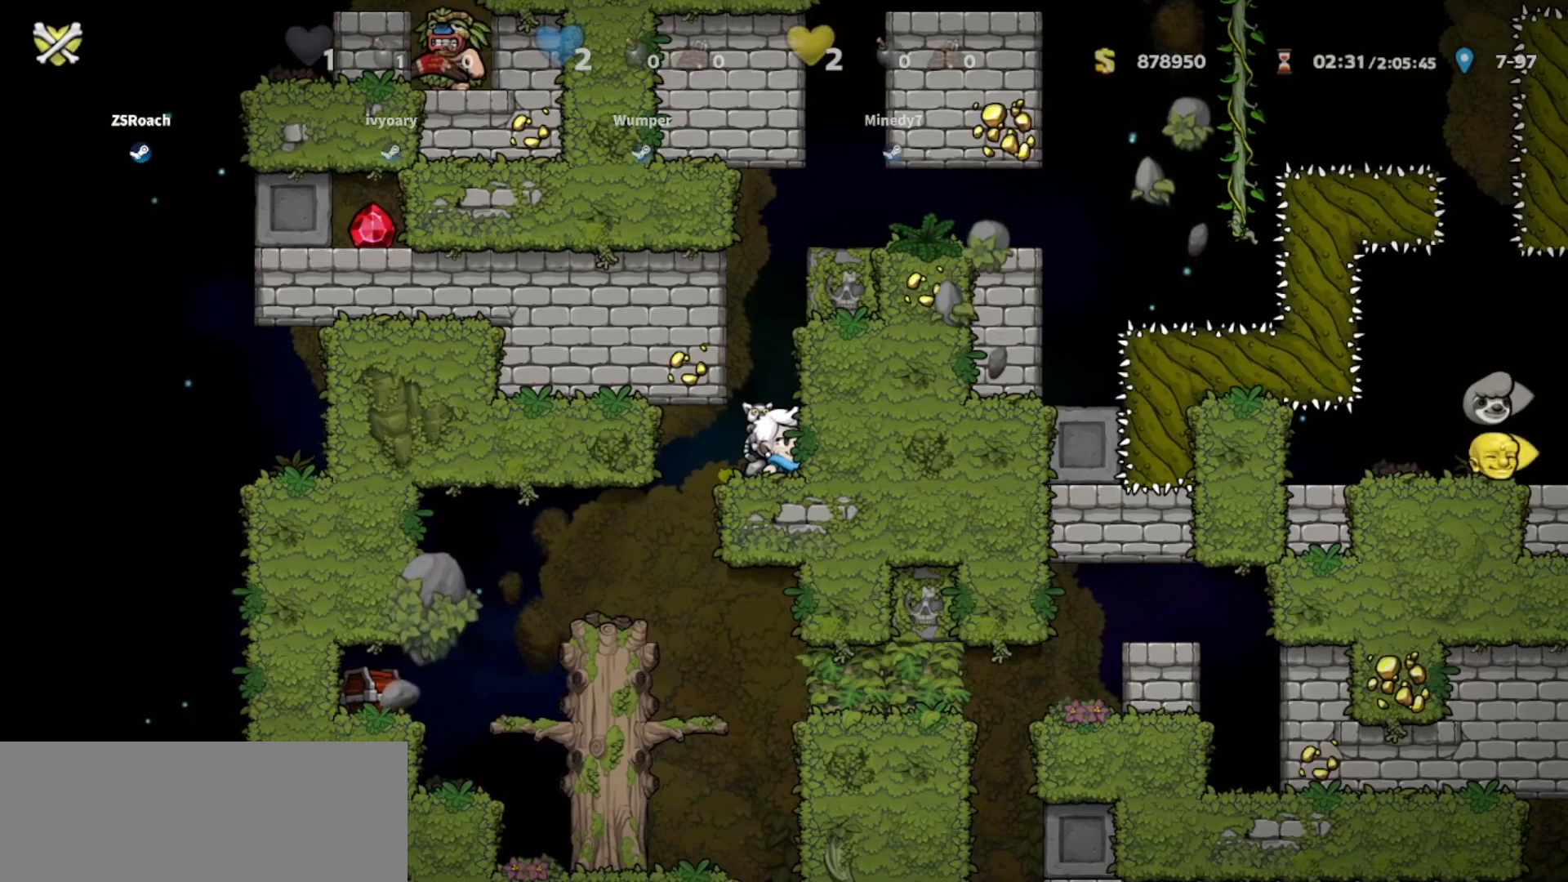
{"keys": [], "events": []}
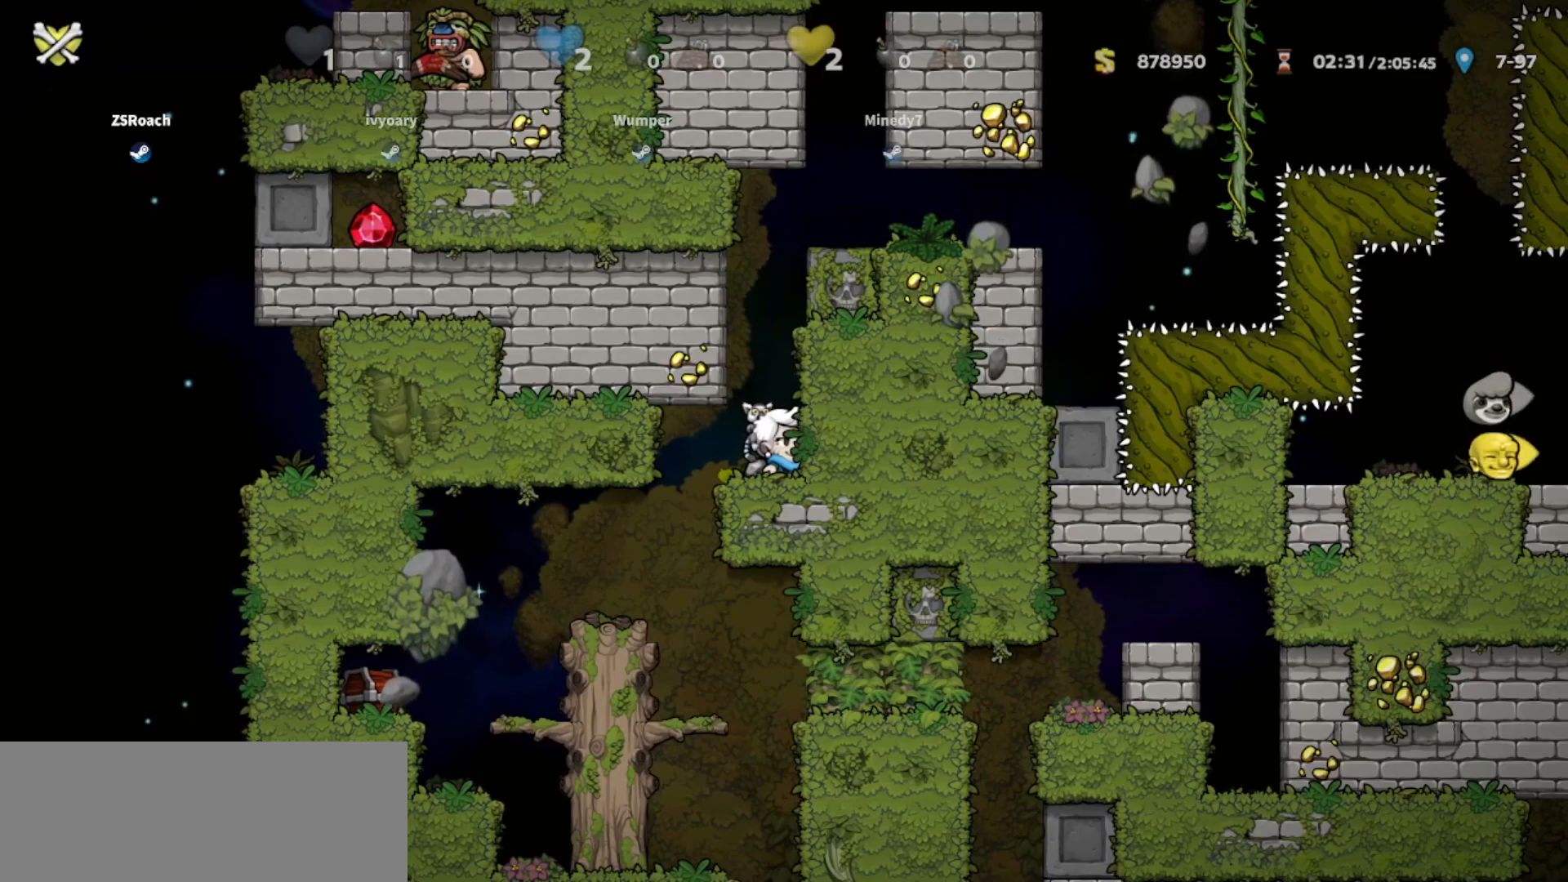
{"keys": [], "events": []}
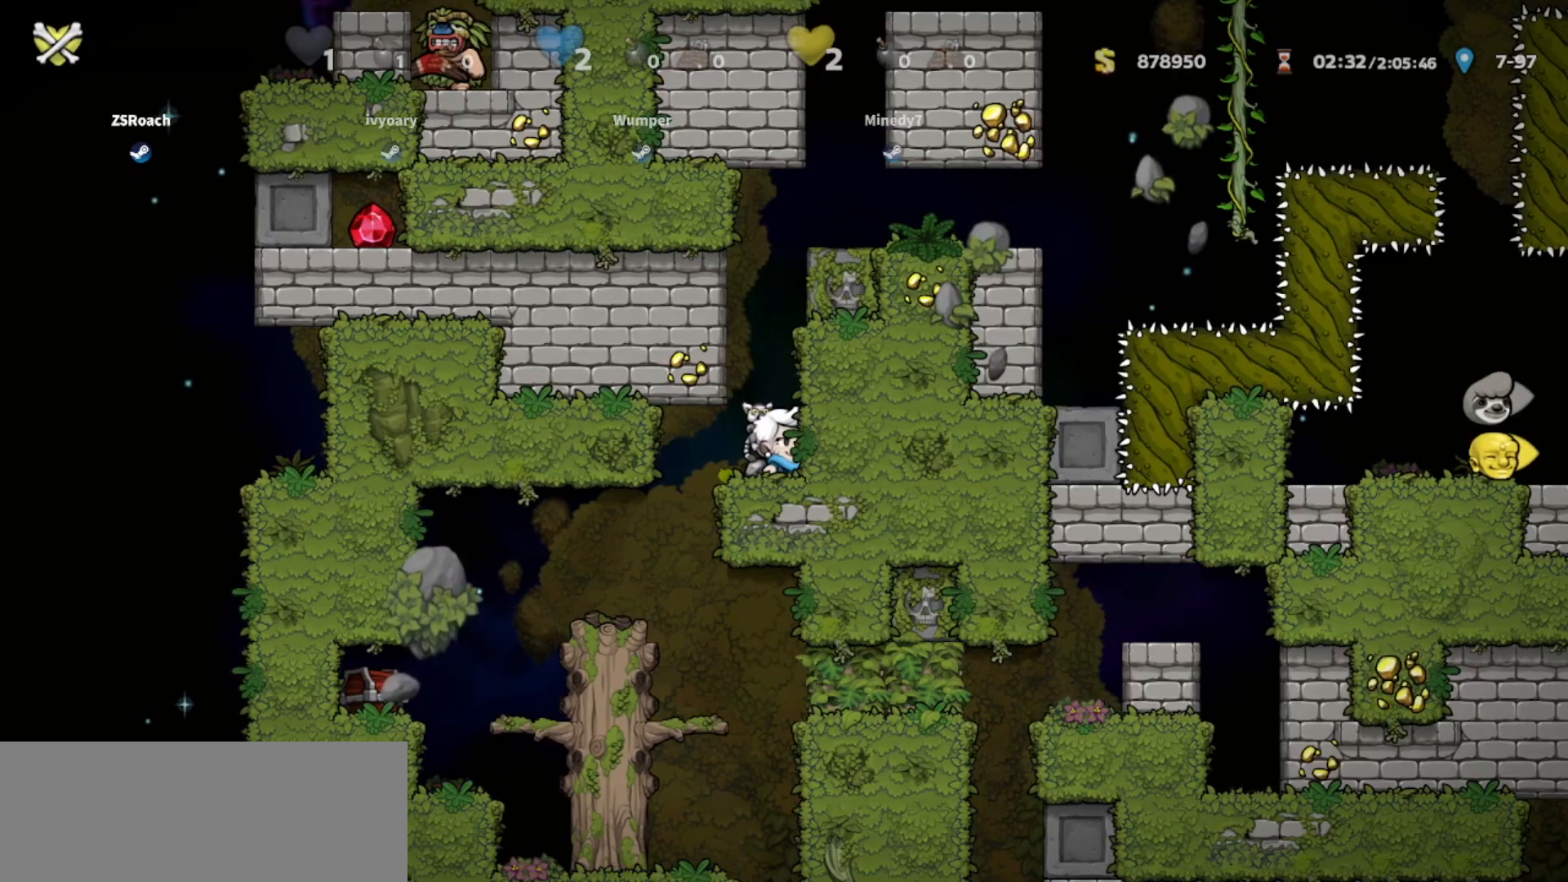
{"keys": ["left", "walk"], "events": [[133, "left", "down"], [267, "walk", "down"]]}
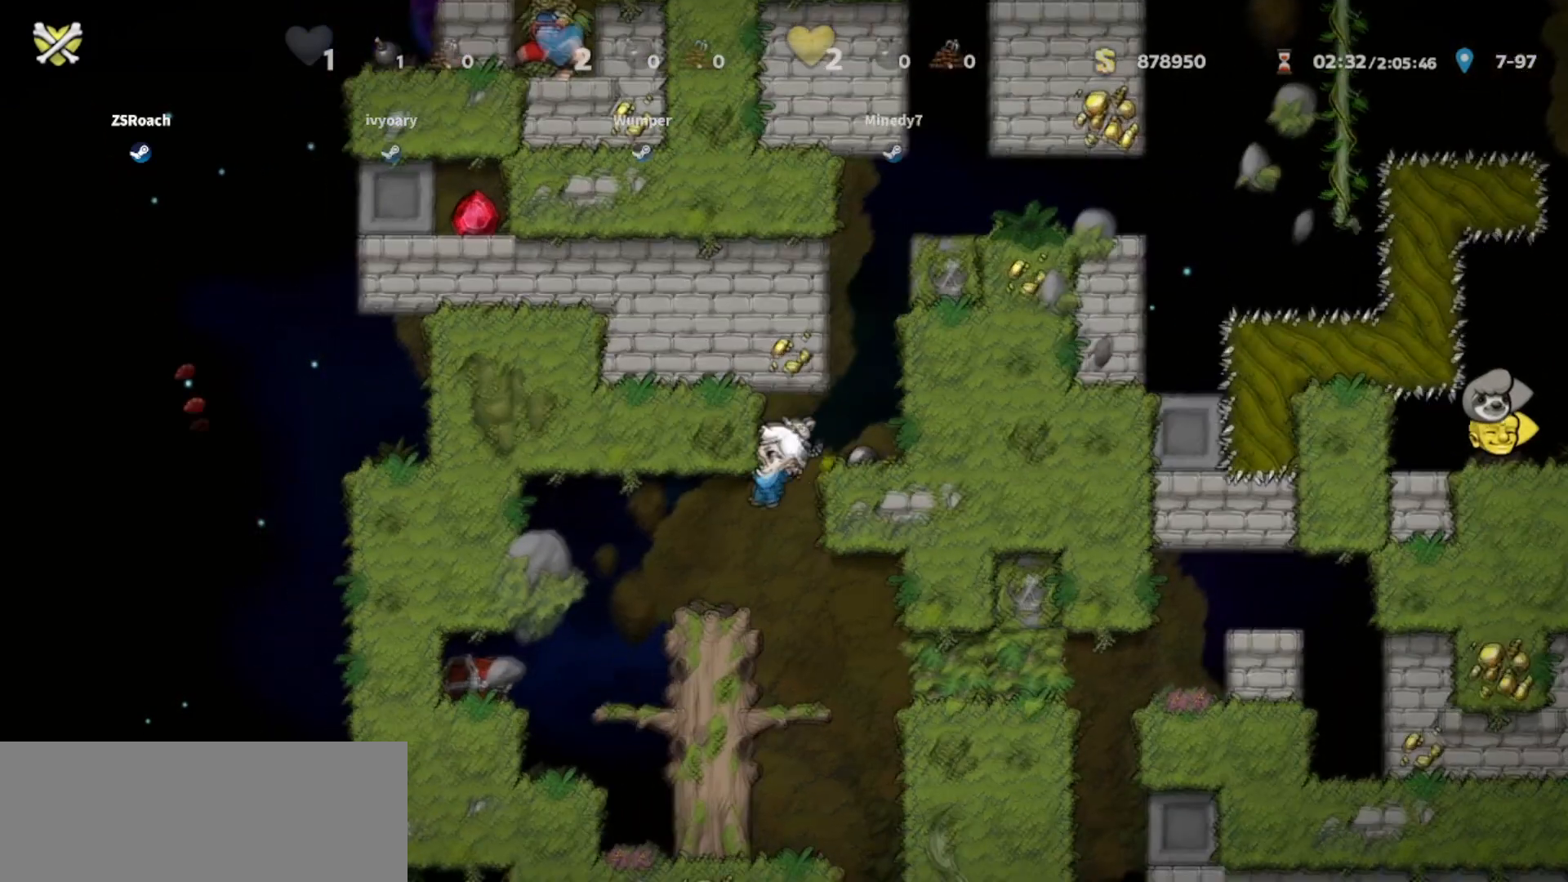
{"keys": ["walk"], "events": [[34, "left", "up"]]}
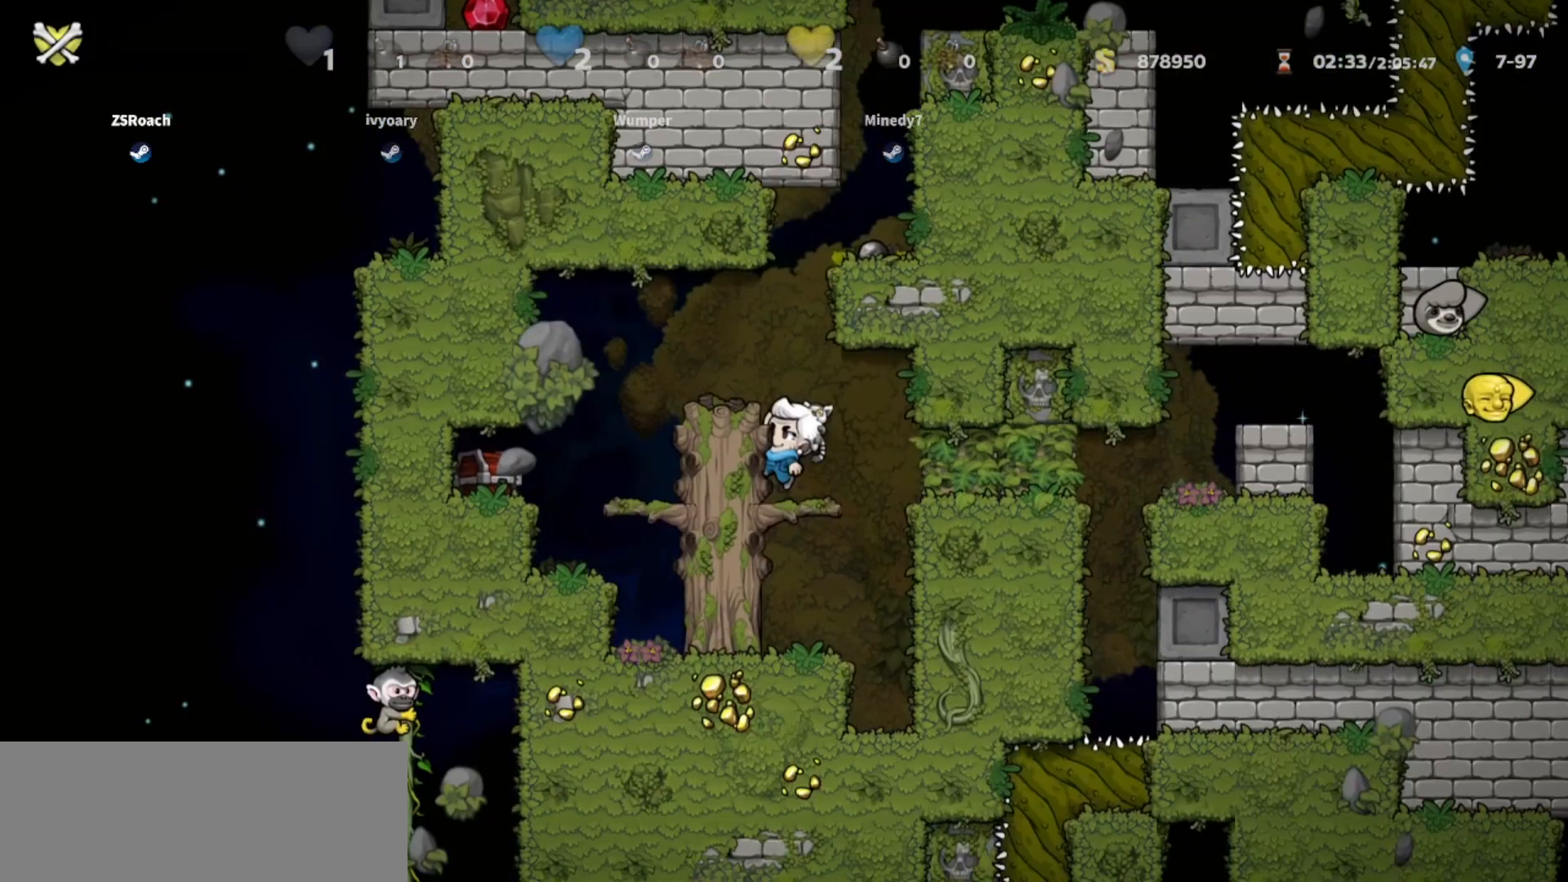
{"keys": ["walk"], "events": [[167, "jump", "down"], [233, "right", "down"], [300, "jump", "up"], [300, "right", "up"]]}
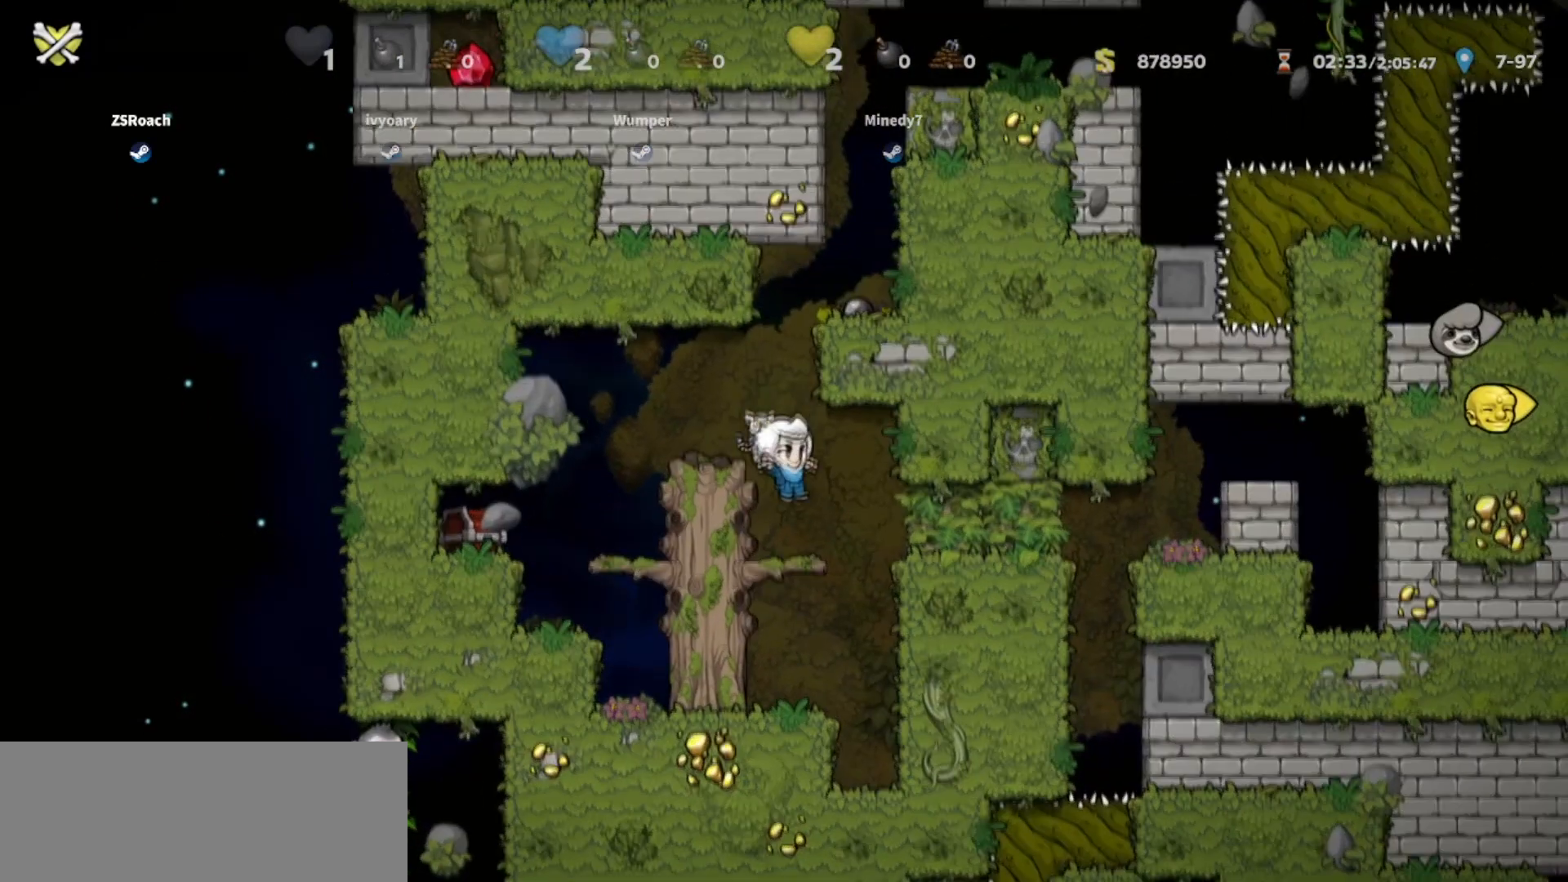
{"keys": [], "events": [[201, "walk", "up"]]}
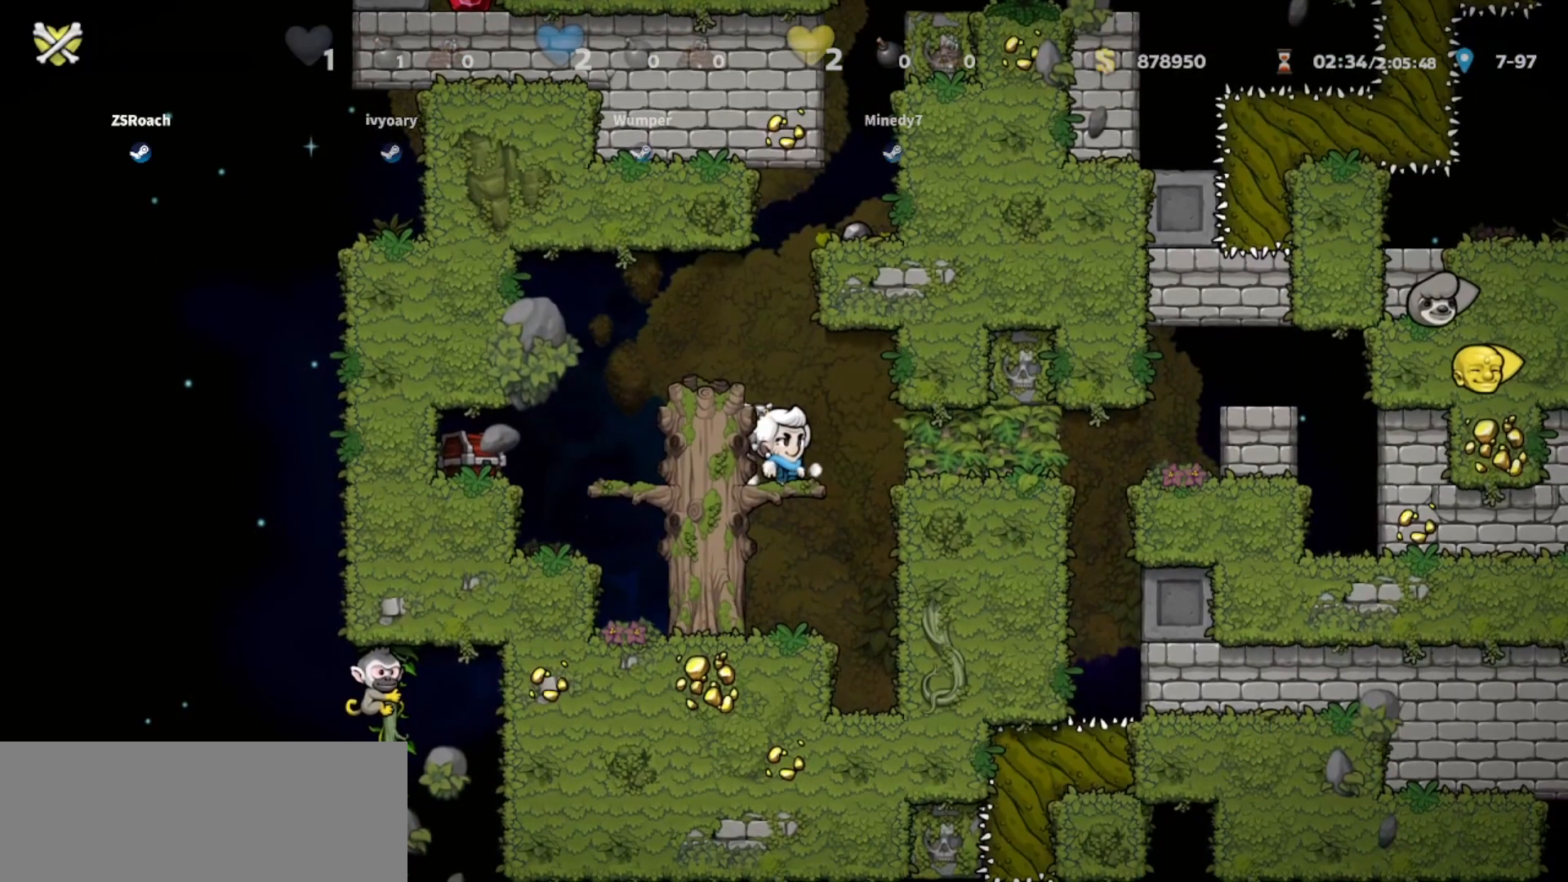
{"keys": [], "events": []}
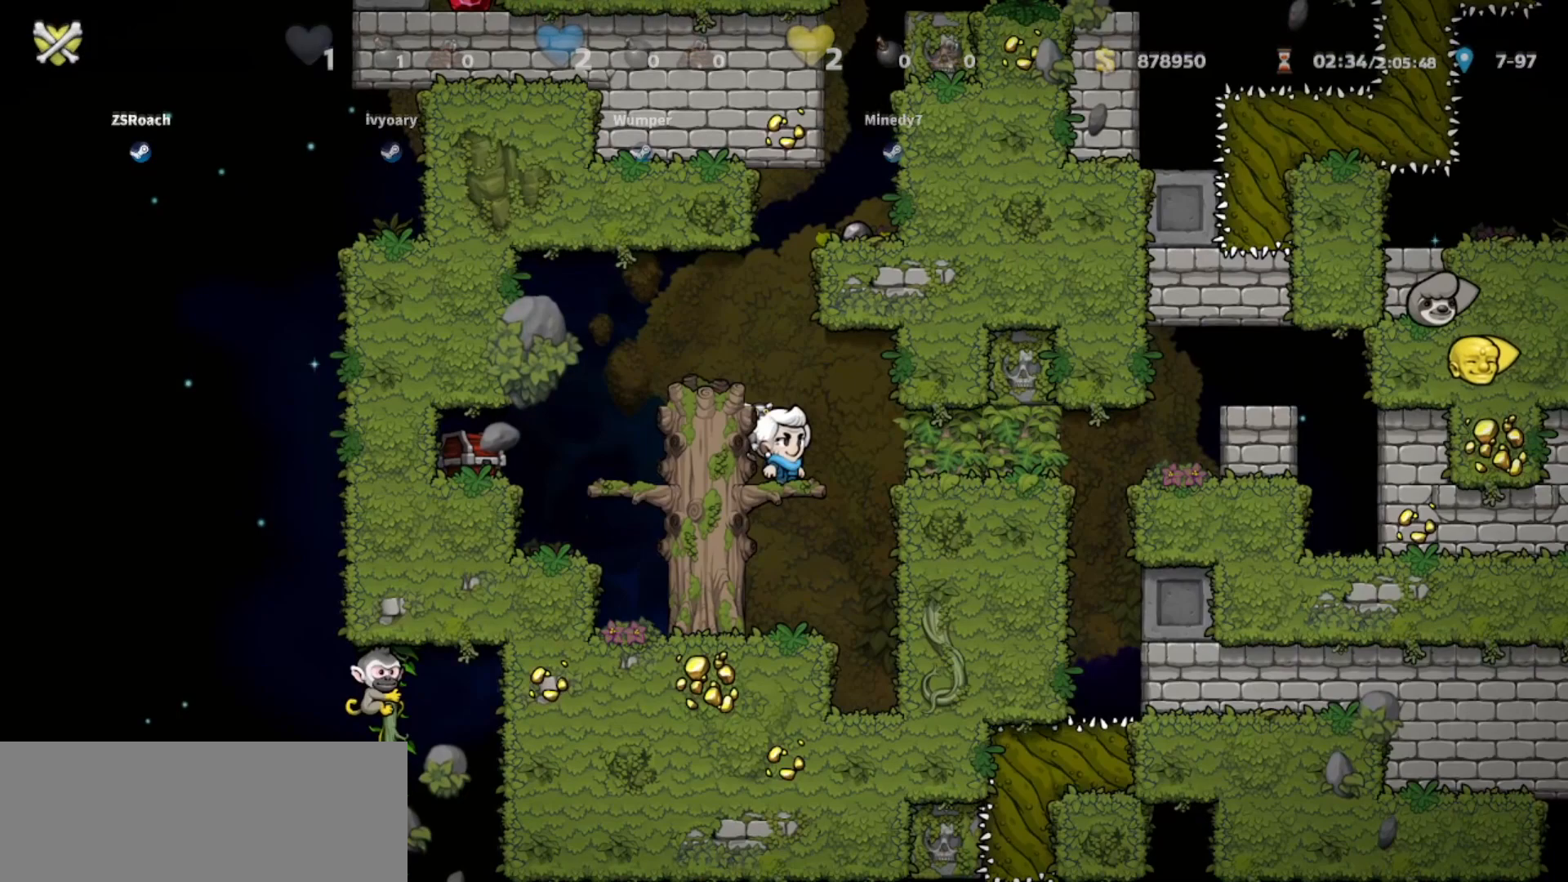
{"keys": [], "events": []}
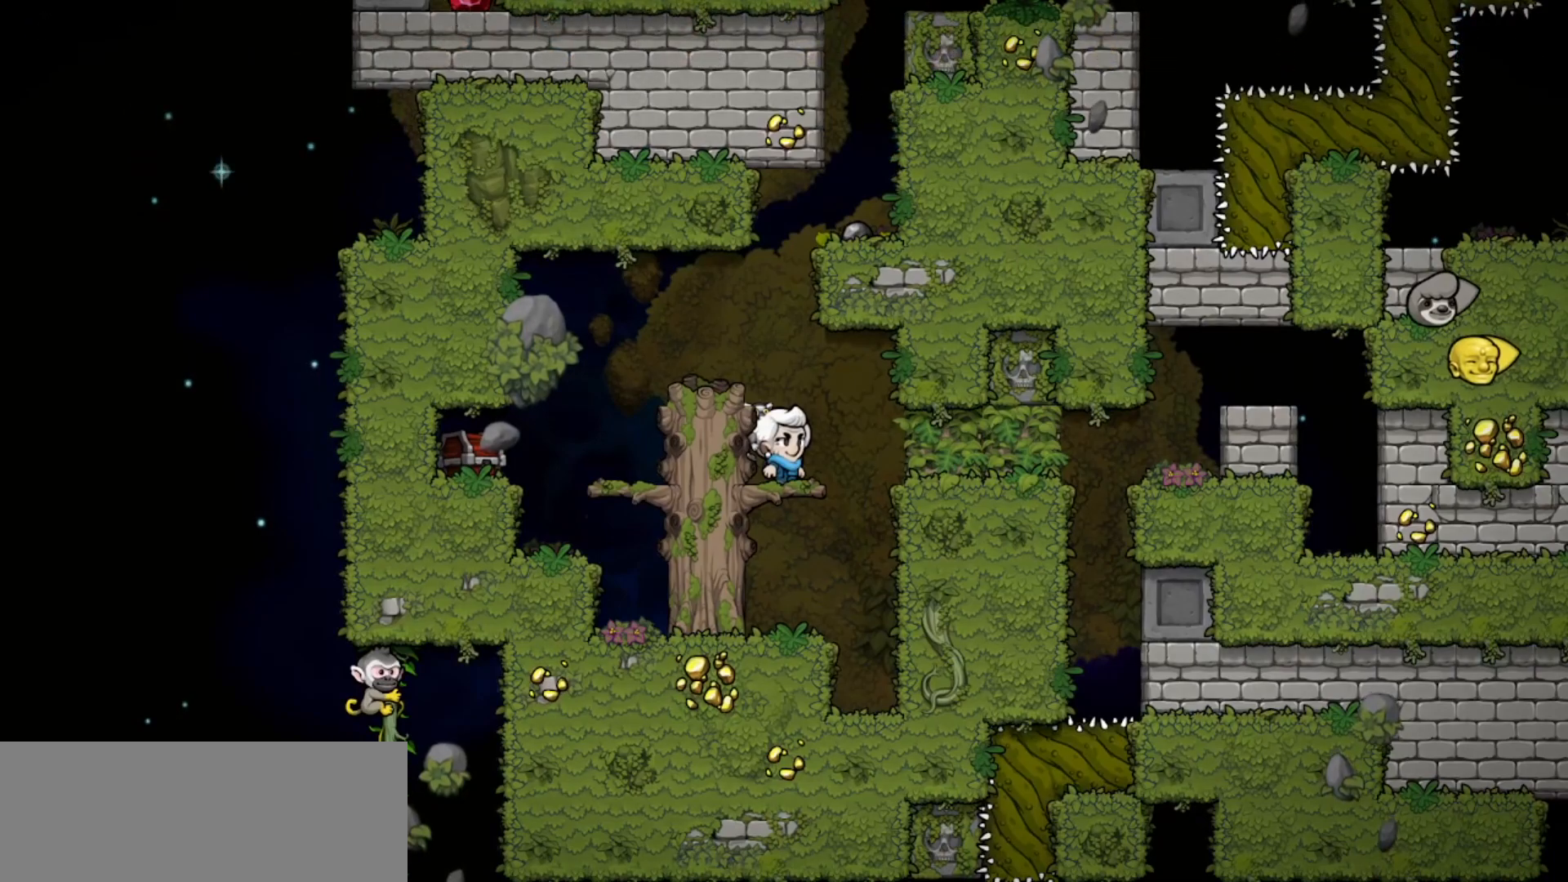
{"keys": [], "events": []}
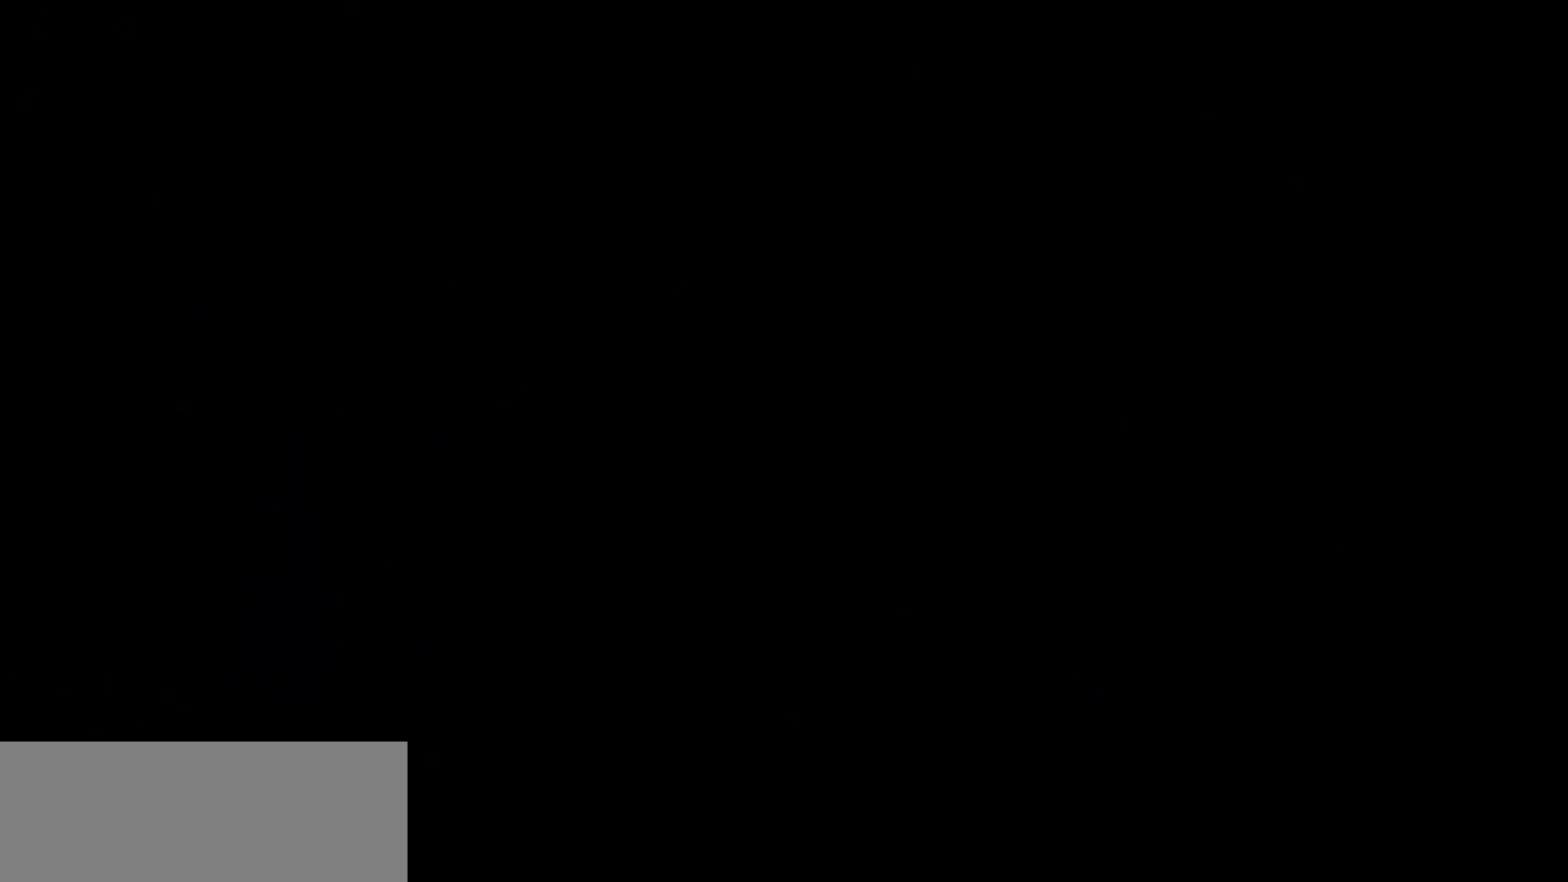
{"keys": [], "events": []}
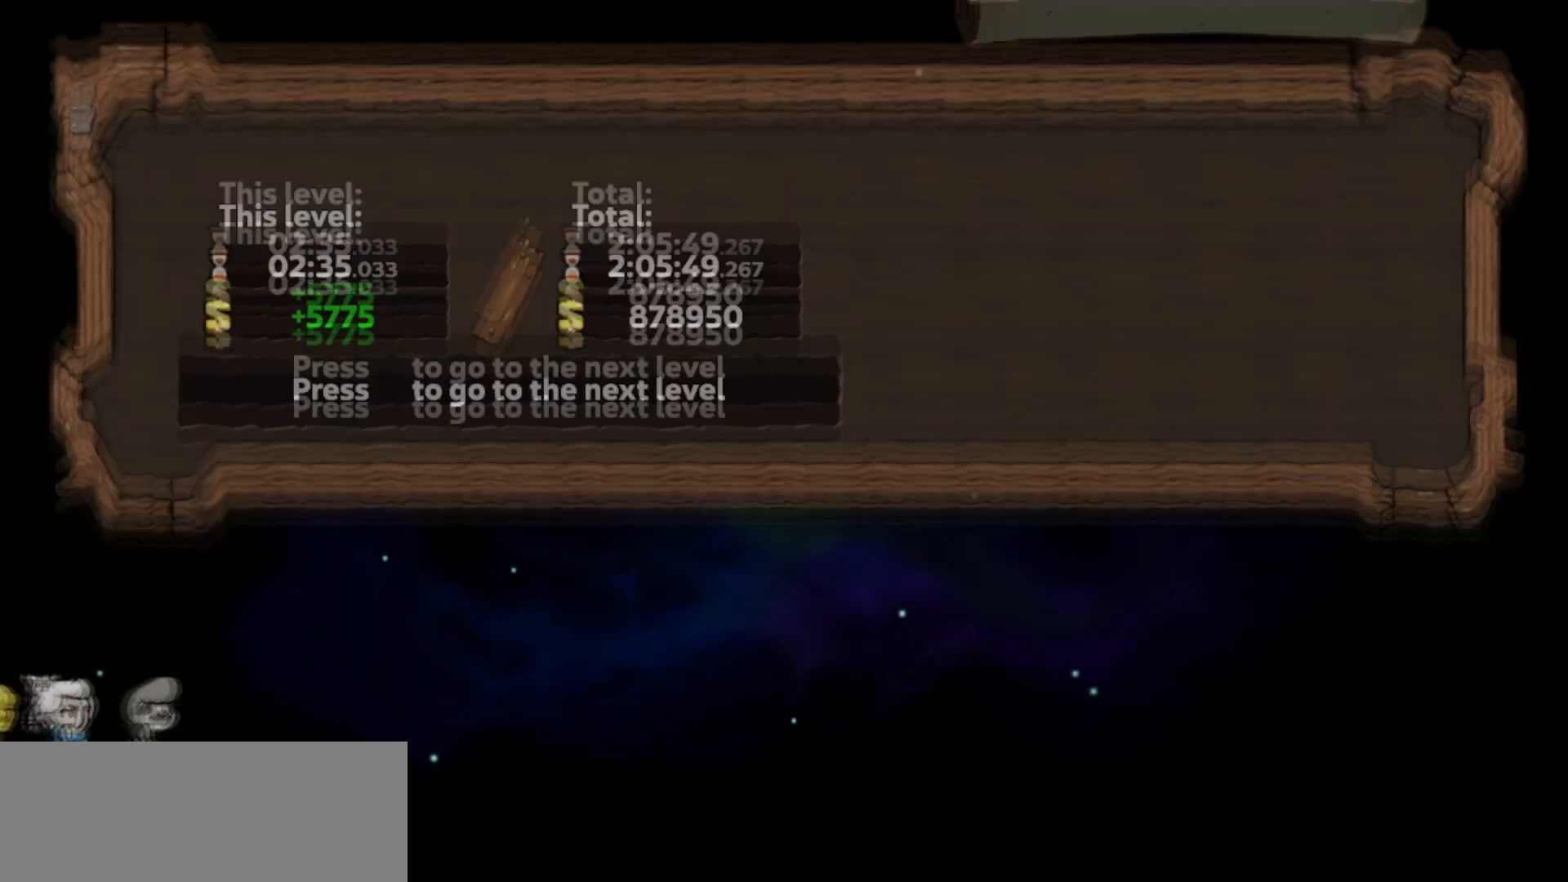
{"keys": [], "events": []}
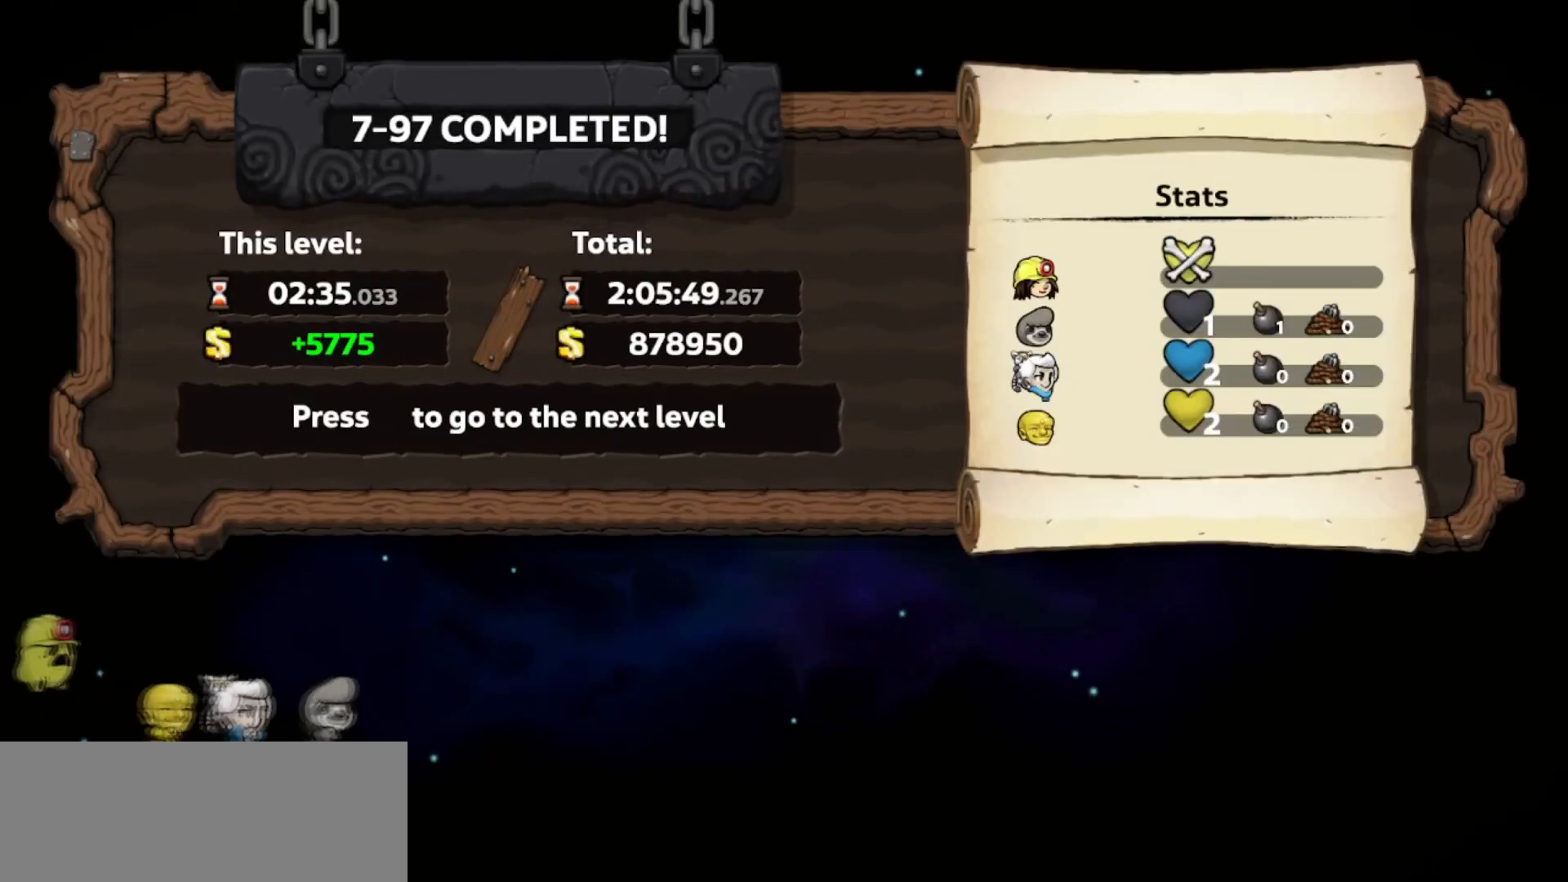
{"keys": [], "events": []}
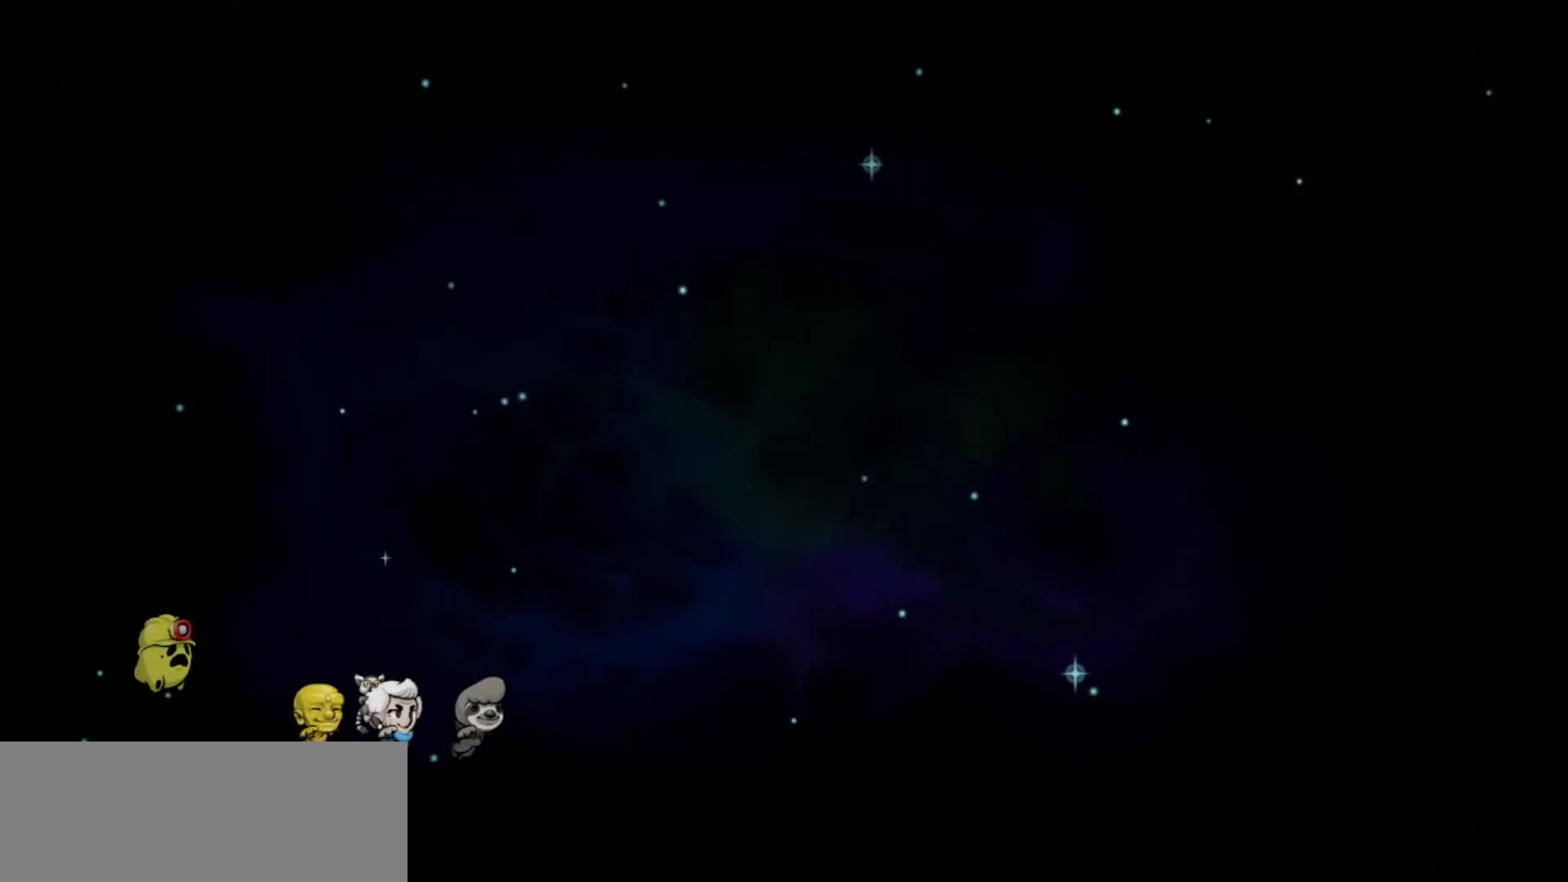
{"keys": [], "events": []}
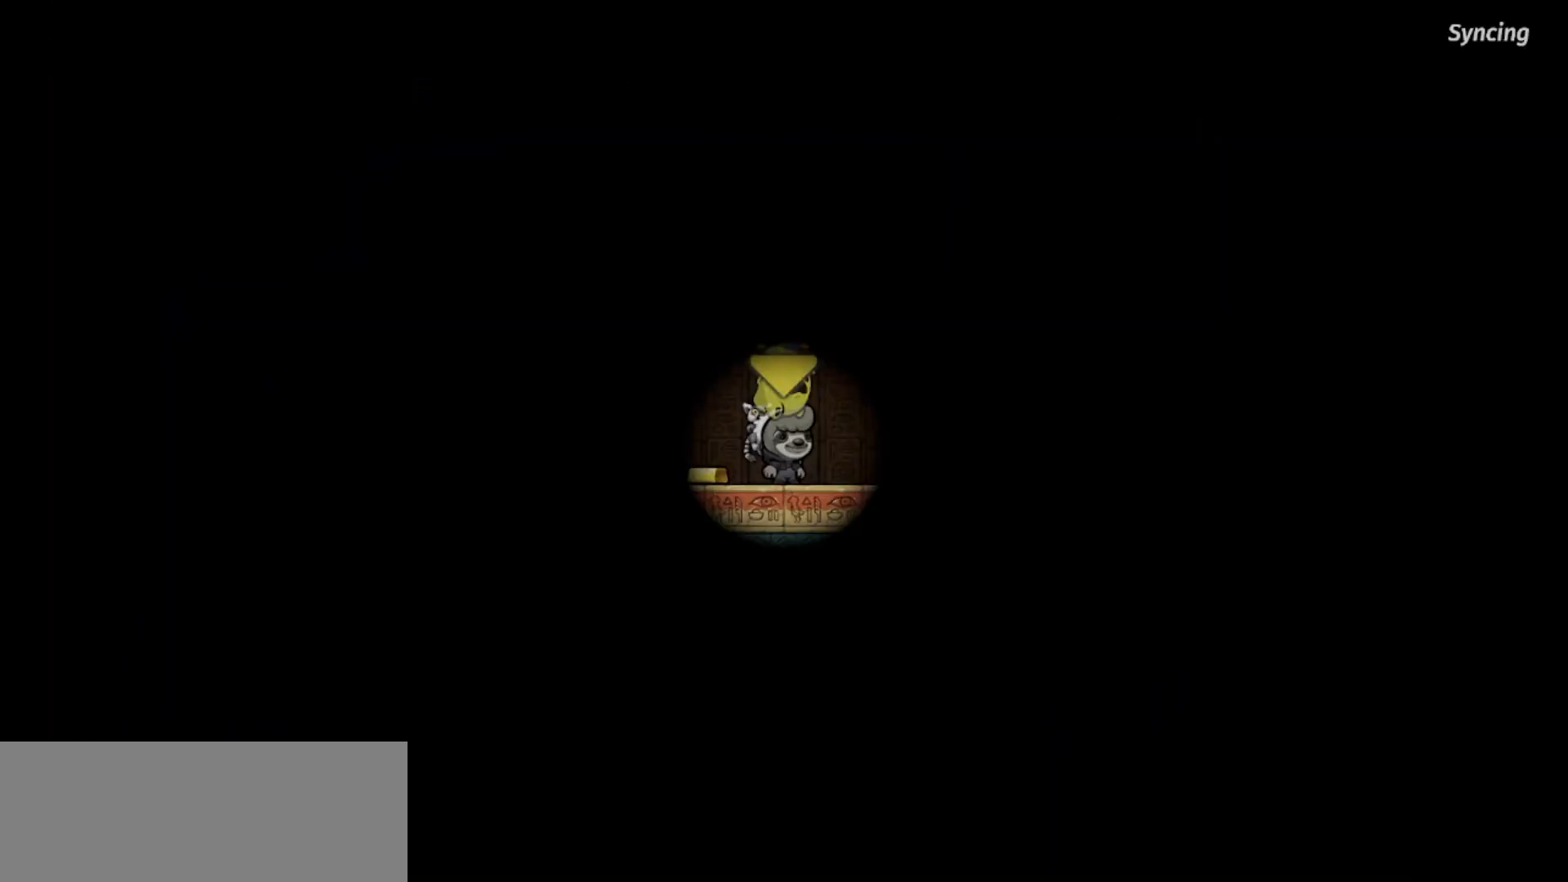
{"keys": [], "events": []}
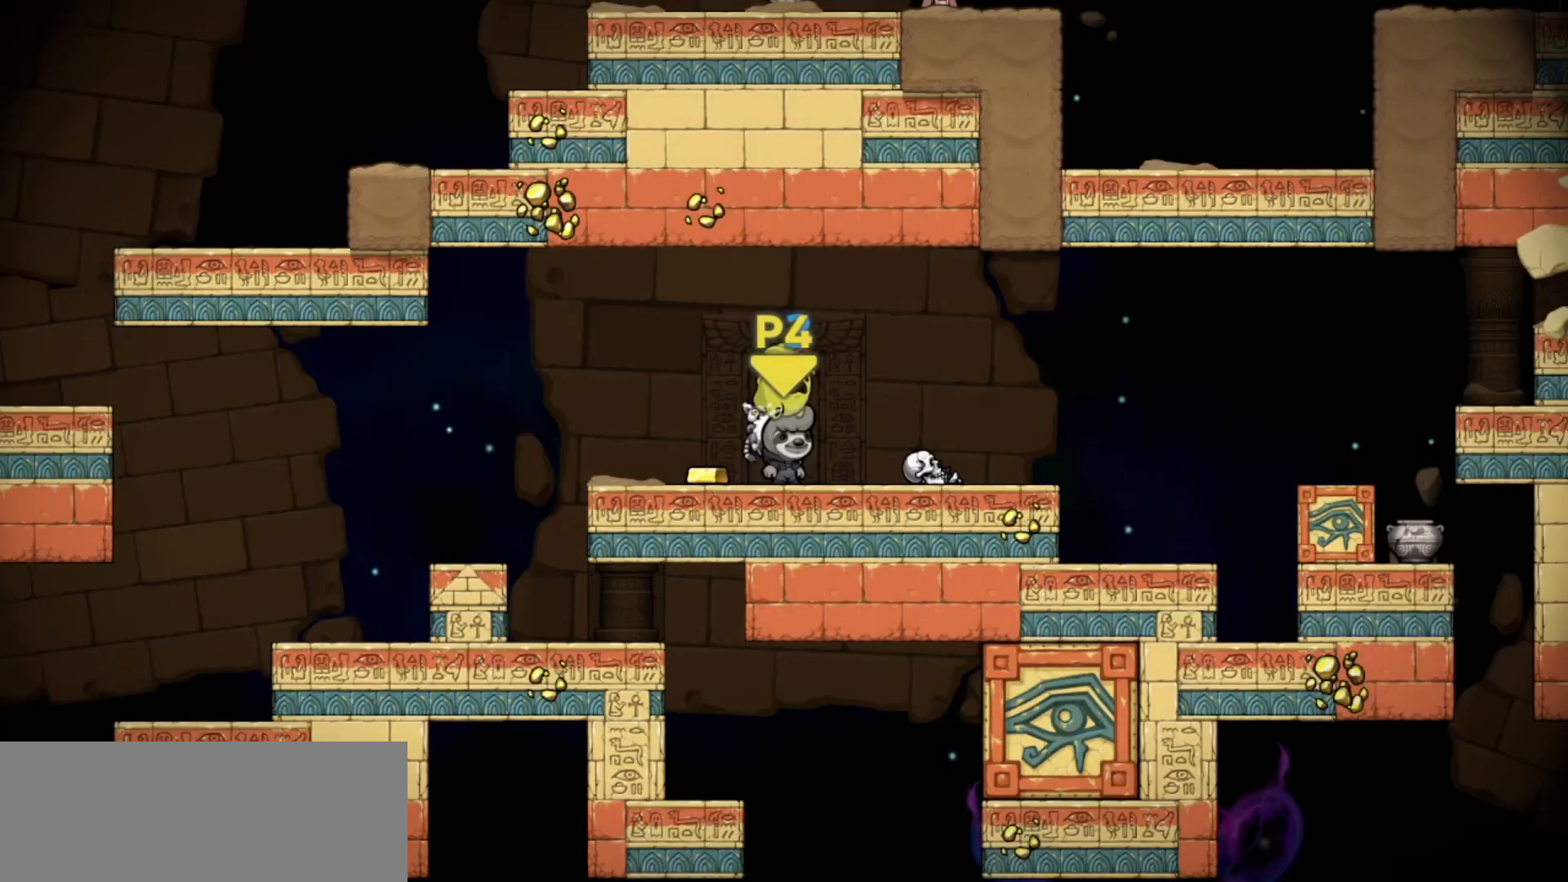
{"keys": ["left", "walk"], "events": [[233, "walk", "down"], [300, "left", "down"]]}
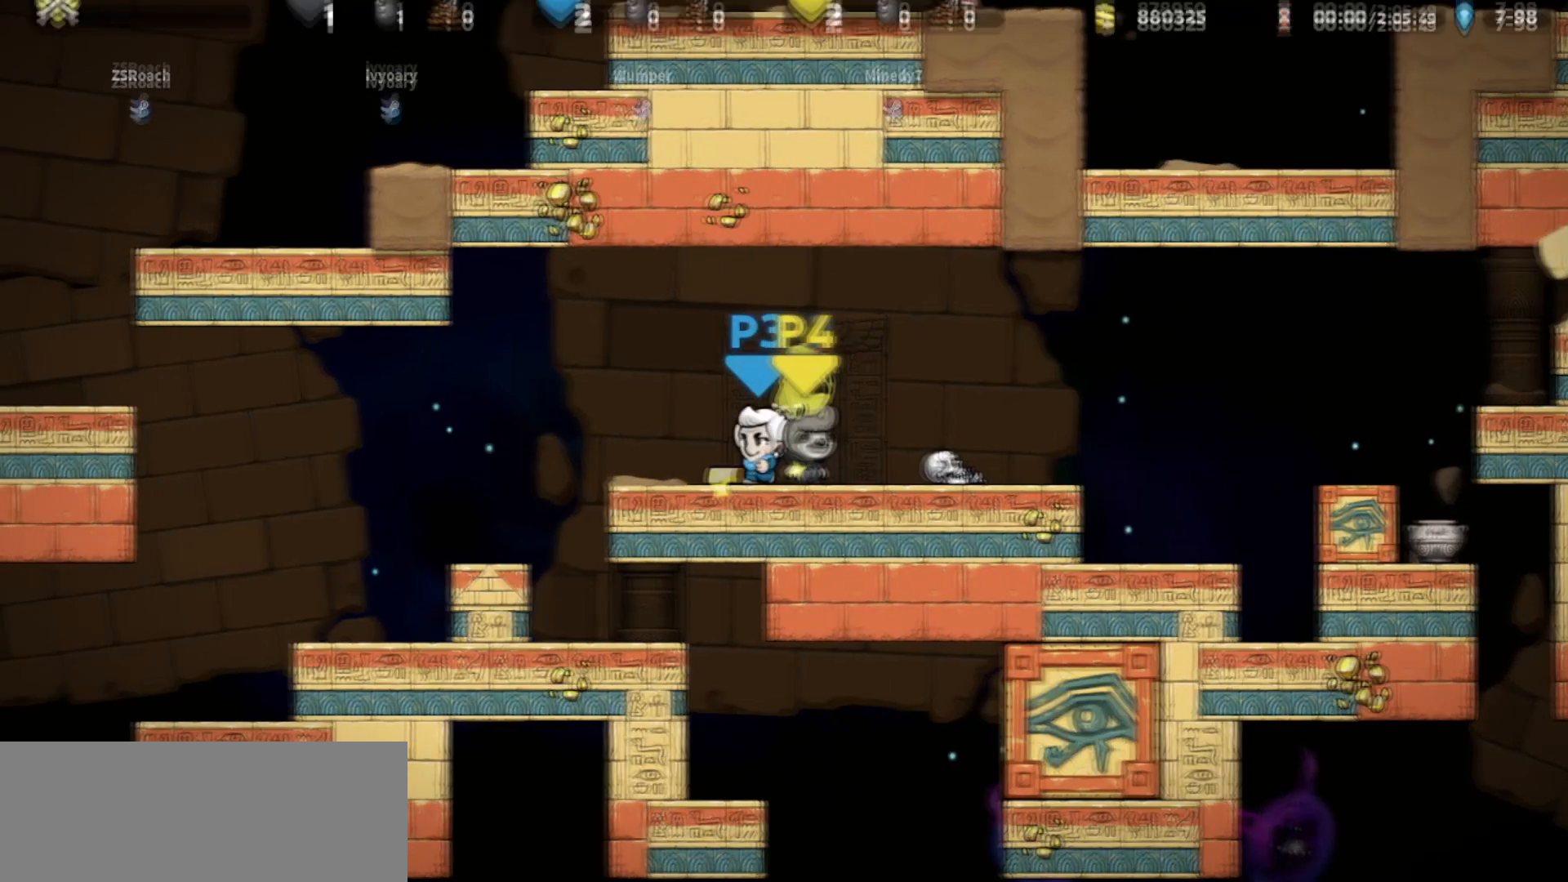
{"keys": ["left"], "events": [[167, "left", "up"], [267, "left", "down"], [367, "walk", "up"]]}
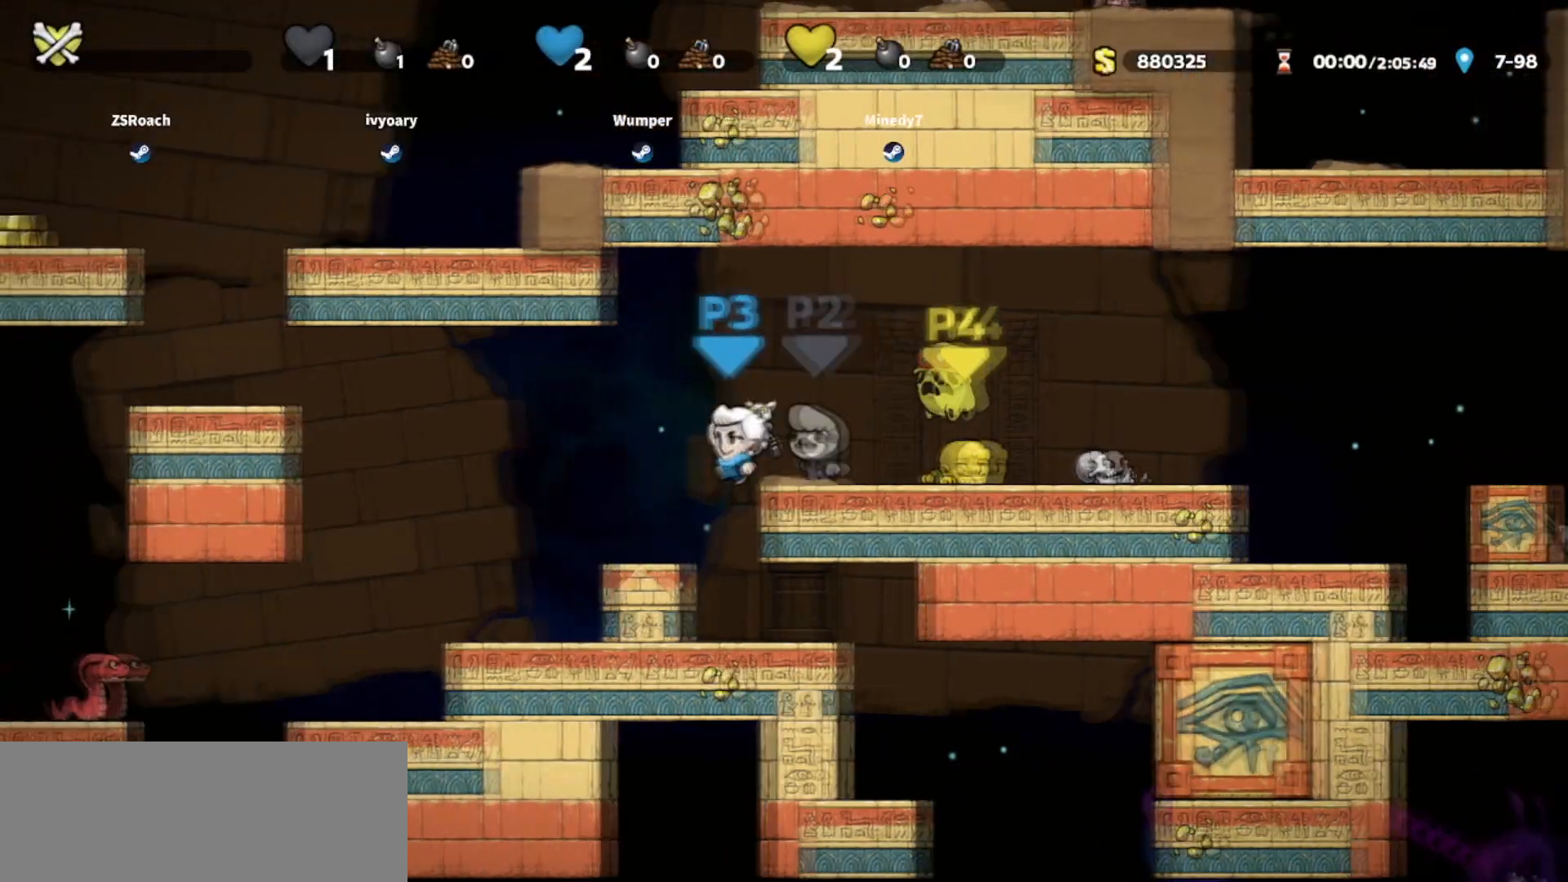
{"keys": ["walk"], "events": [[67, "walk", "down"], [133, "left", "up"]]}
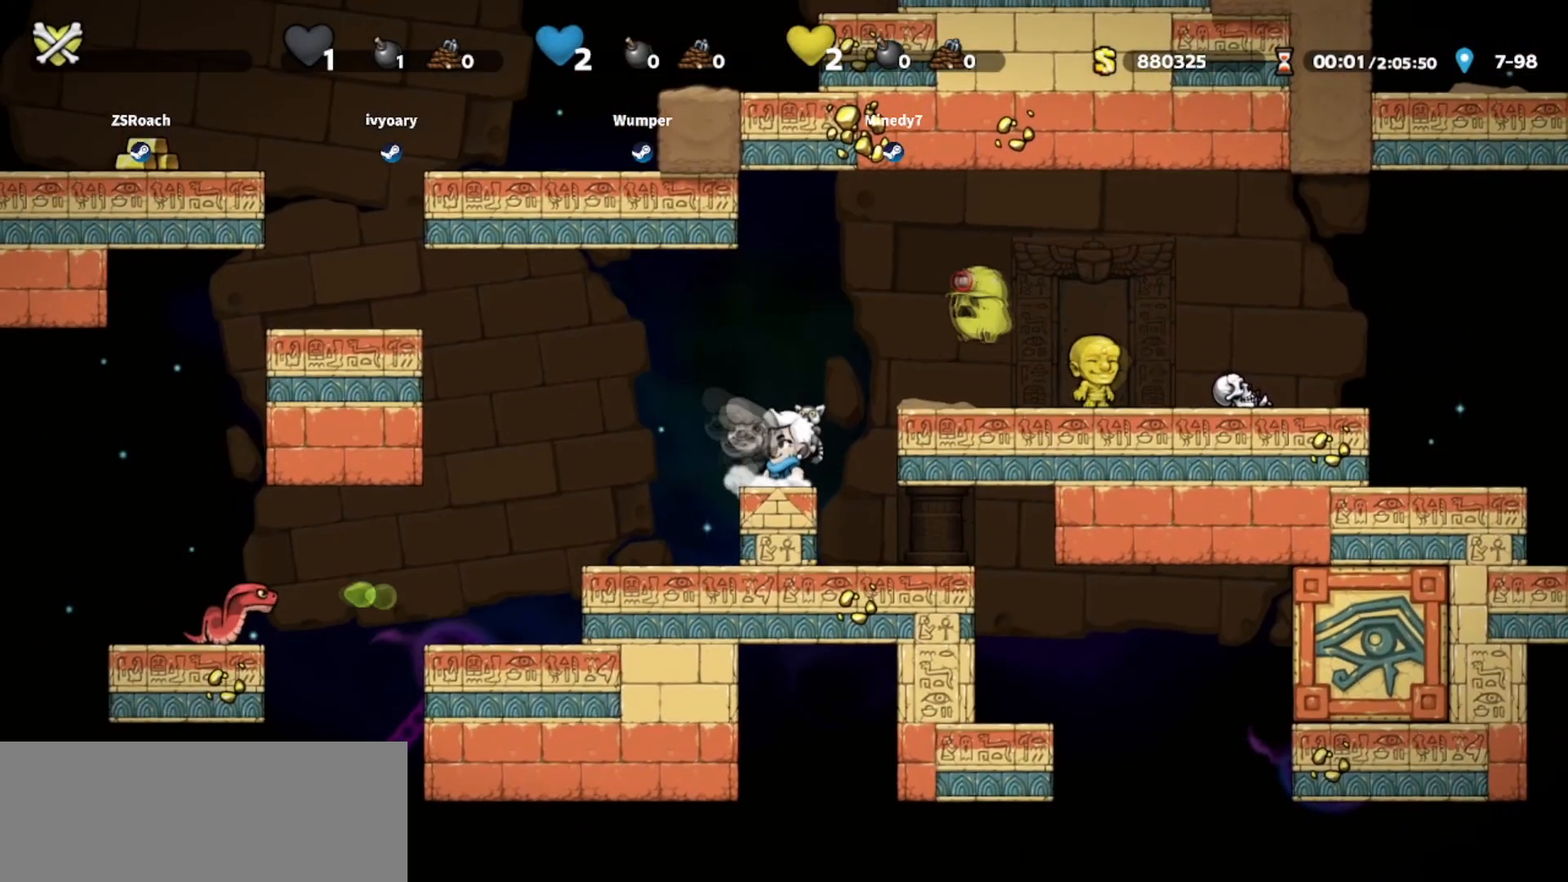
{"keys": ["jump", "left"], "events": [[67, "walk", "up"], [234, "left", "down"], [367, "jump", "down"]]}
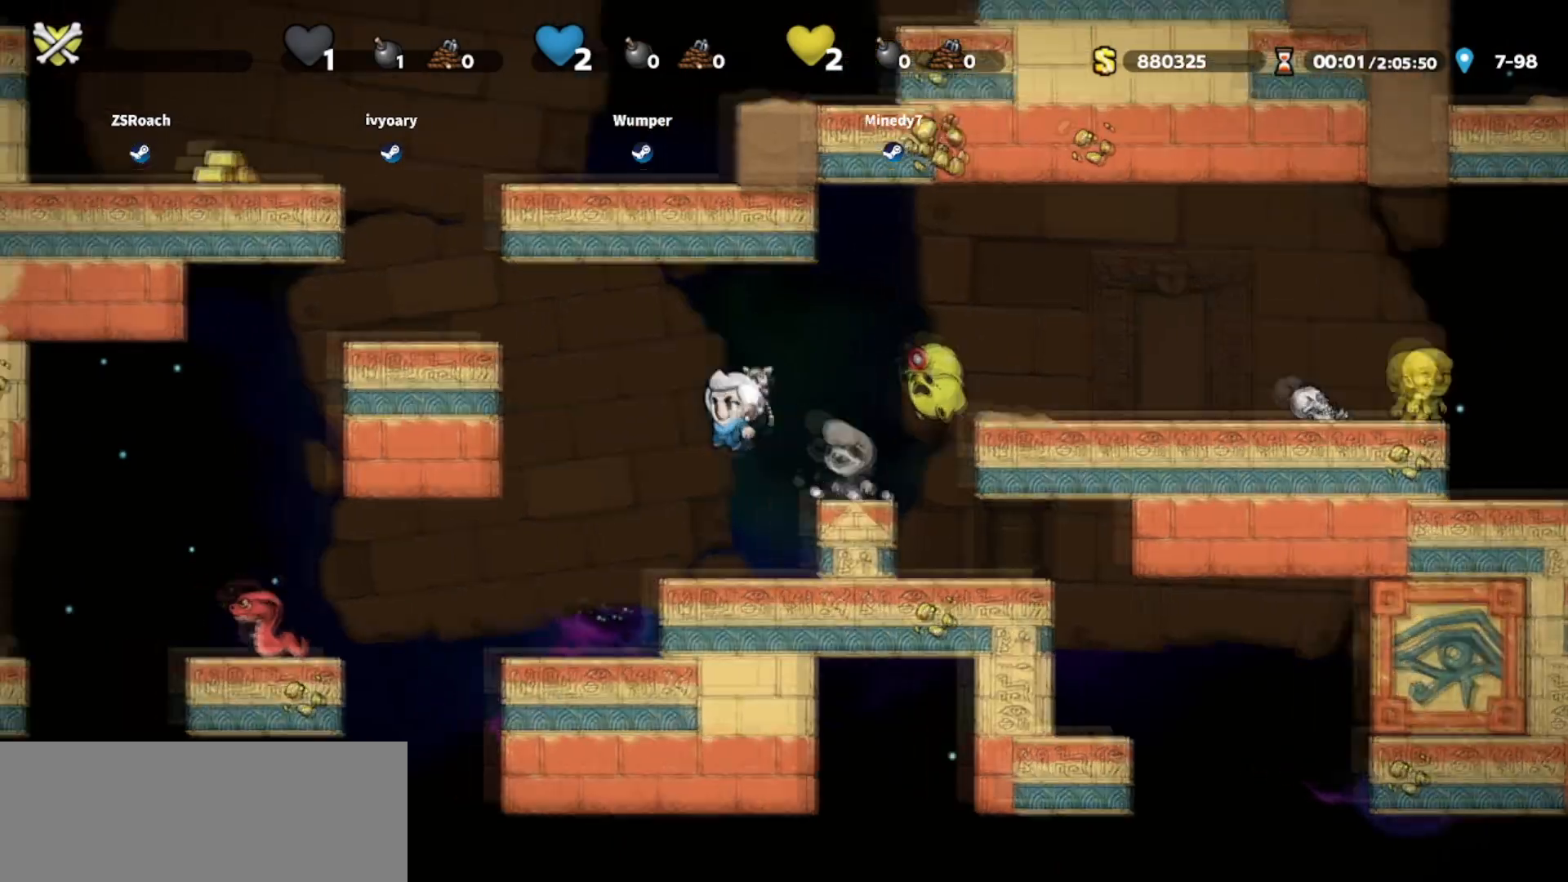
{"keys": ["jump", "left", "walk"], "events": [[300, "jump", "up"], [367, "jump", "down"], [467, "walk", "down"]]}